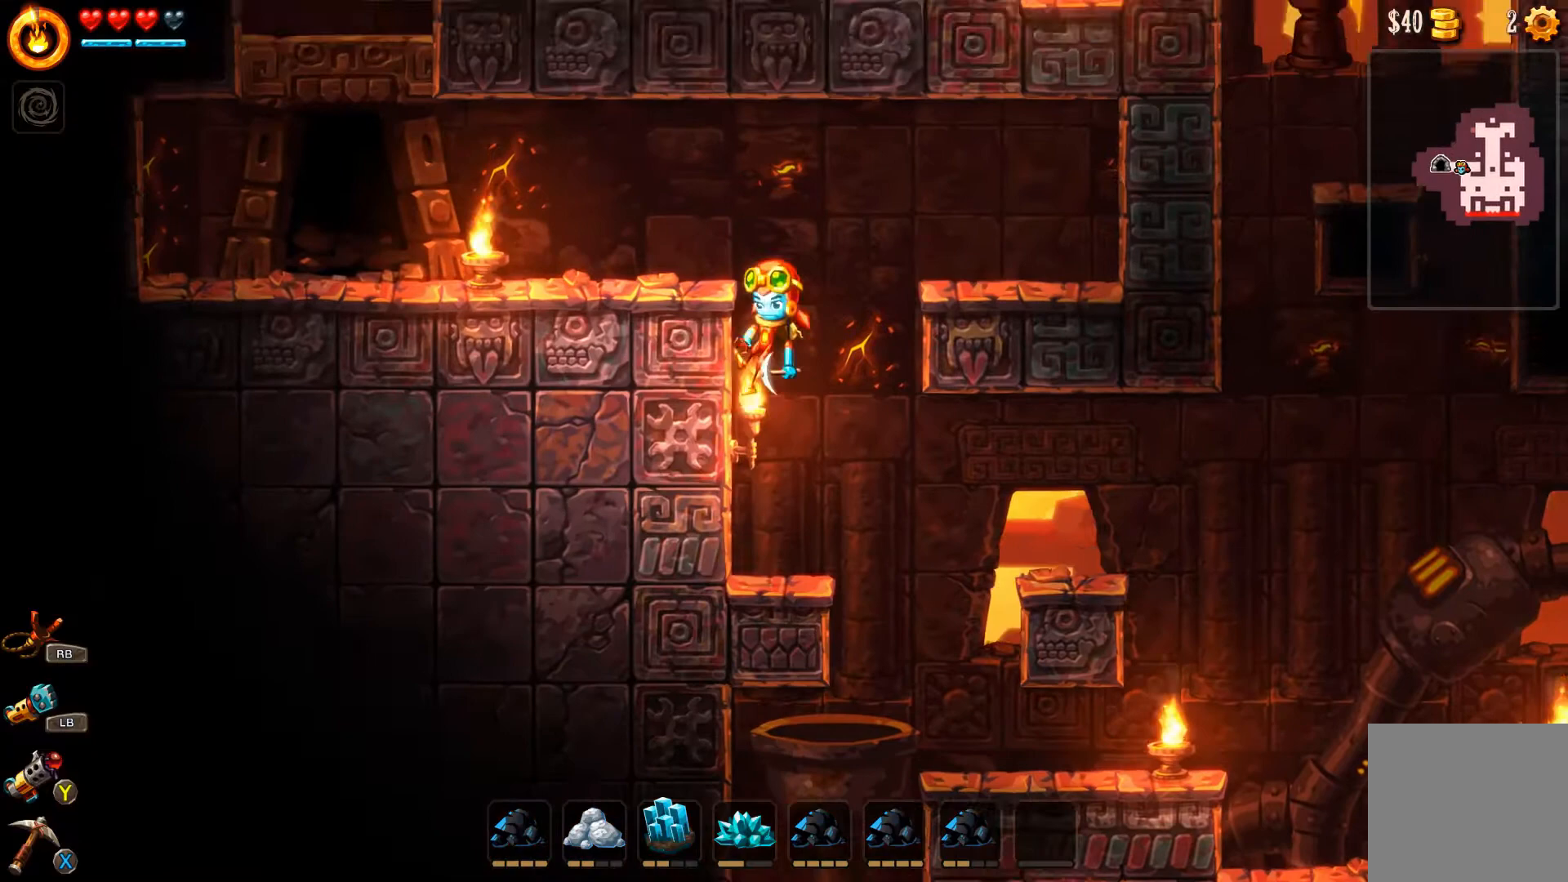
Gameplay with a controller (Xbox layout); each line is a JSON object with the inputs held at the frame after it. "events" lists button and stick changes between this image and that frame as [ms after this image, input, new state], when the widget could be followed in between. Not read: L2.
{"buttons": [], "left_stick": "left", "right_stick": "center", "events": [[67, "A", "down"], [267, "A", "up"]]}
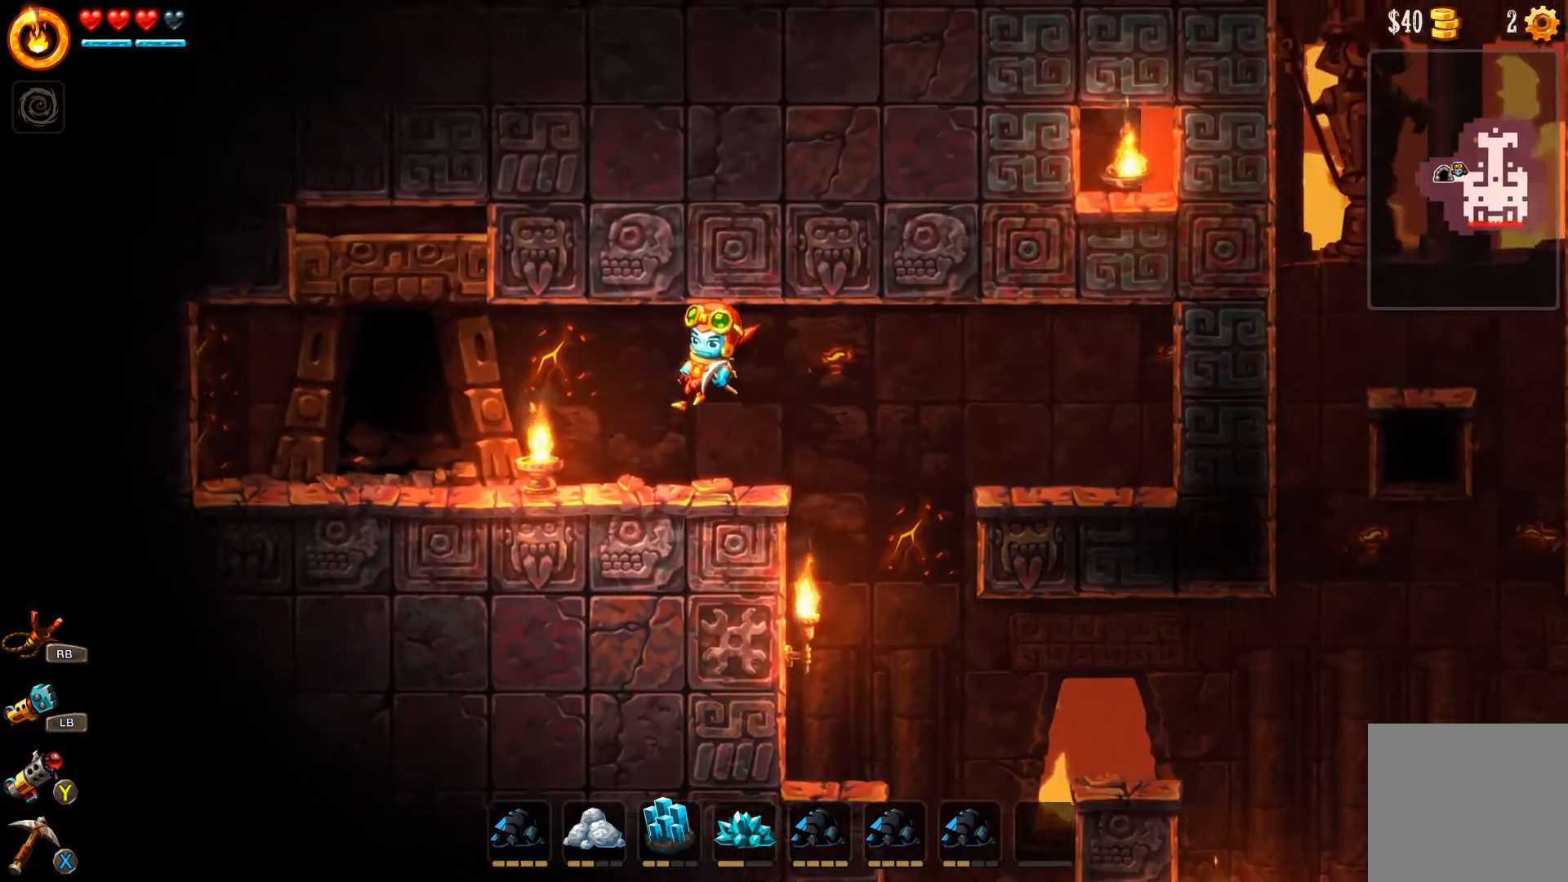
{"buttons": [], "left_stick": "left", "right_stick": "center", "events": []}
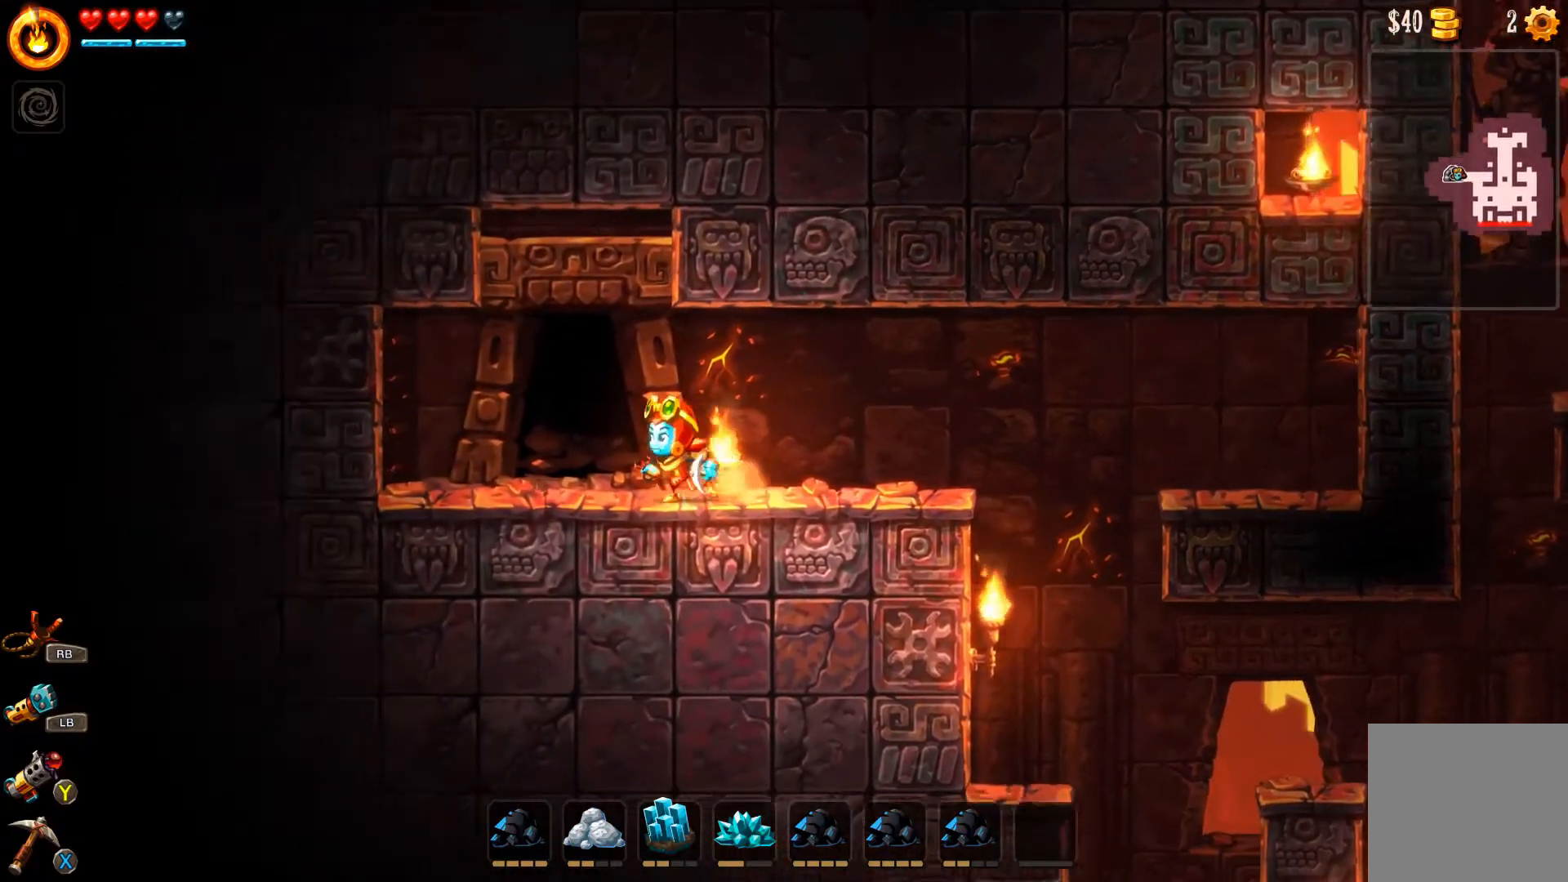
{"buttons": [], "left_stick": "left", "right_stick": "center", "events": []}
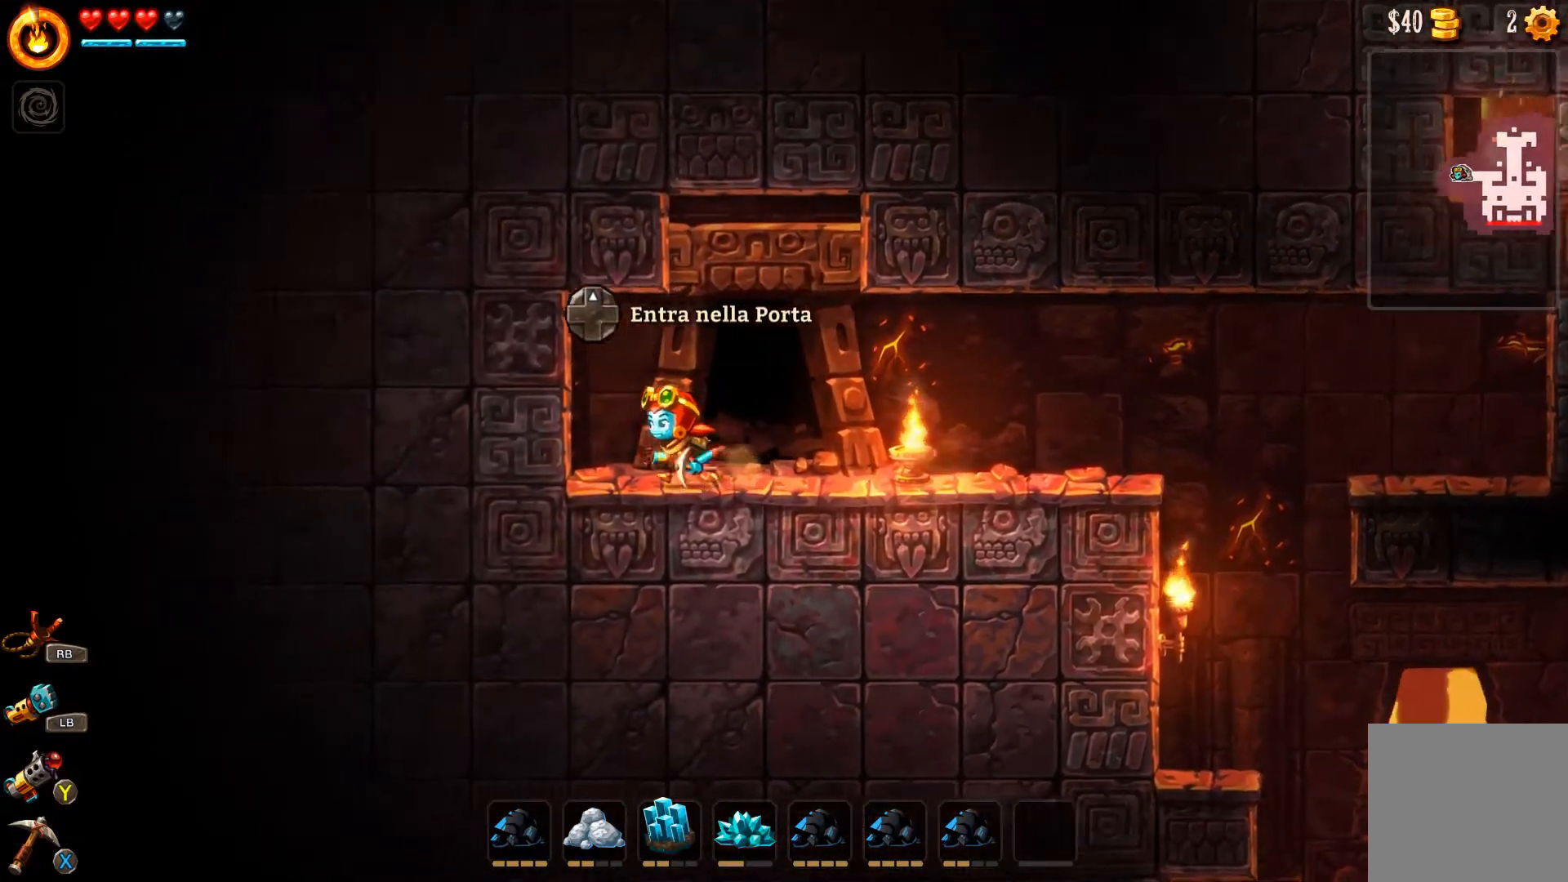
{"buttons": [], "left_stick": "right", "right_stick": "center", "events": [[133, "X", "down"], [200, "X", "up"], [300, "left_stick", "center"], [433, "left_stick", "right"]]}
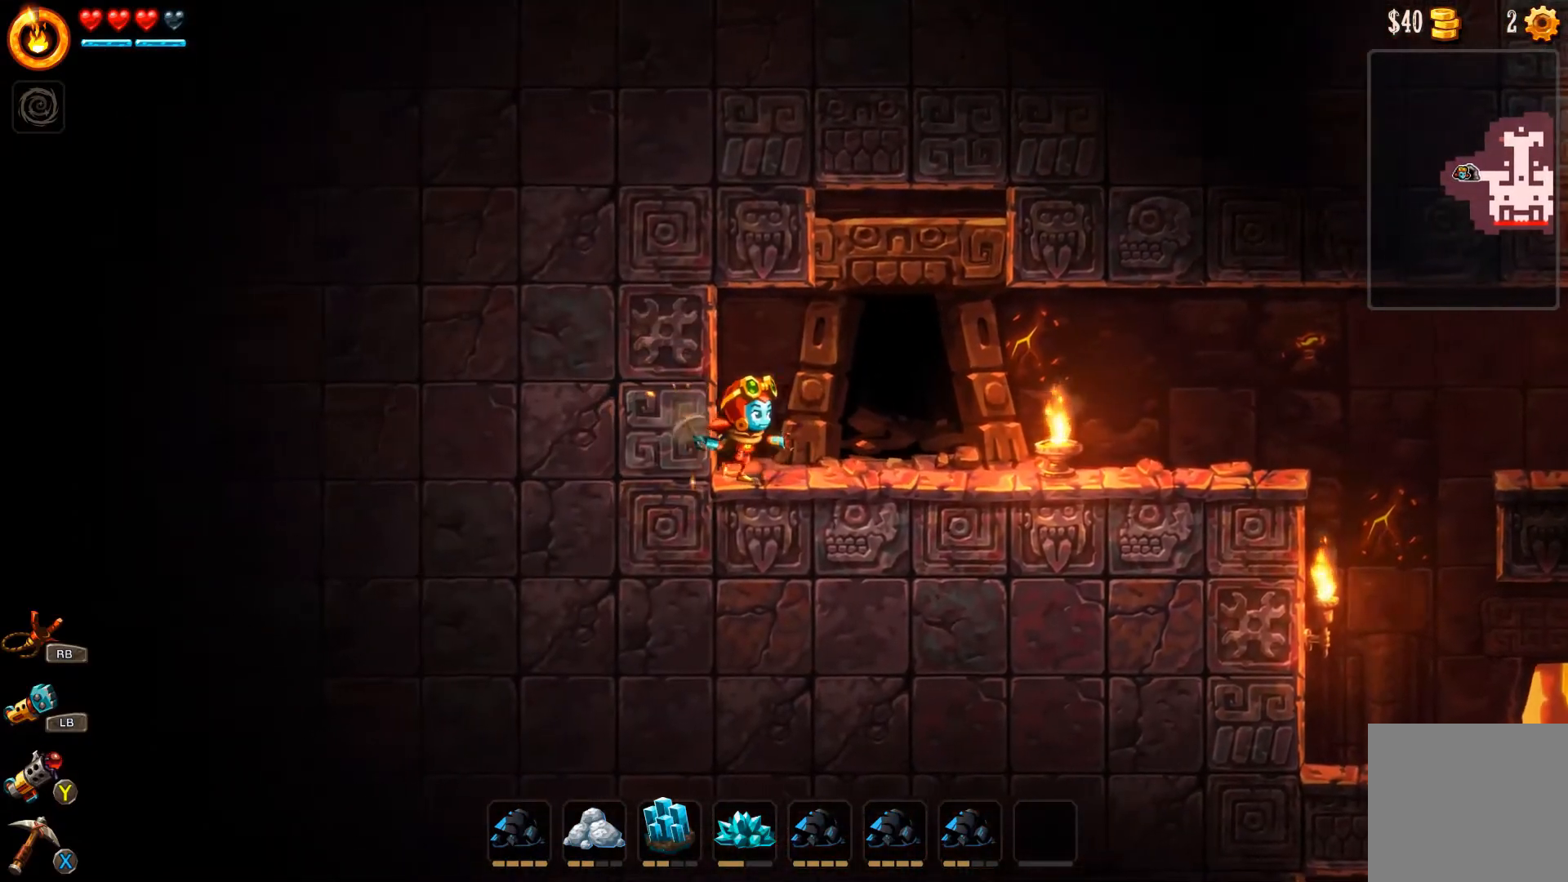
{"buttons": [], "left_stick": "center", "right_stick": "center", "events": [[433, "left_stick", "center"]]}
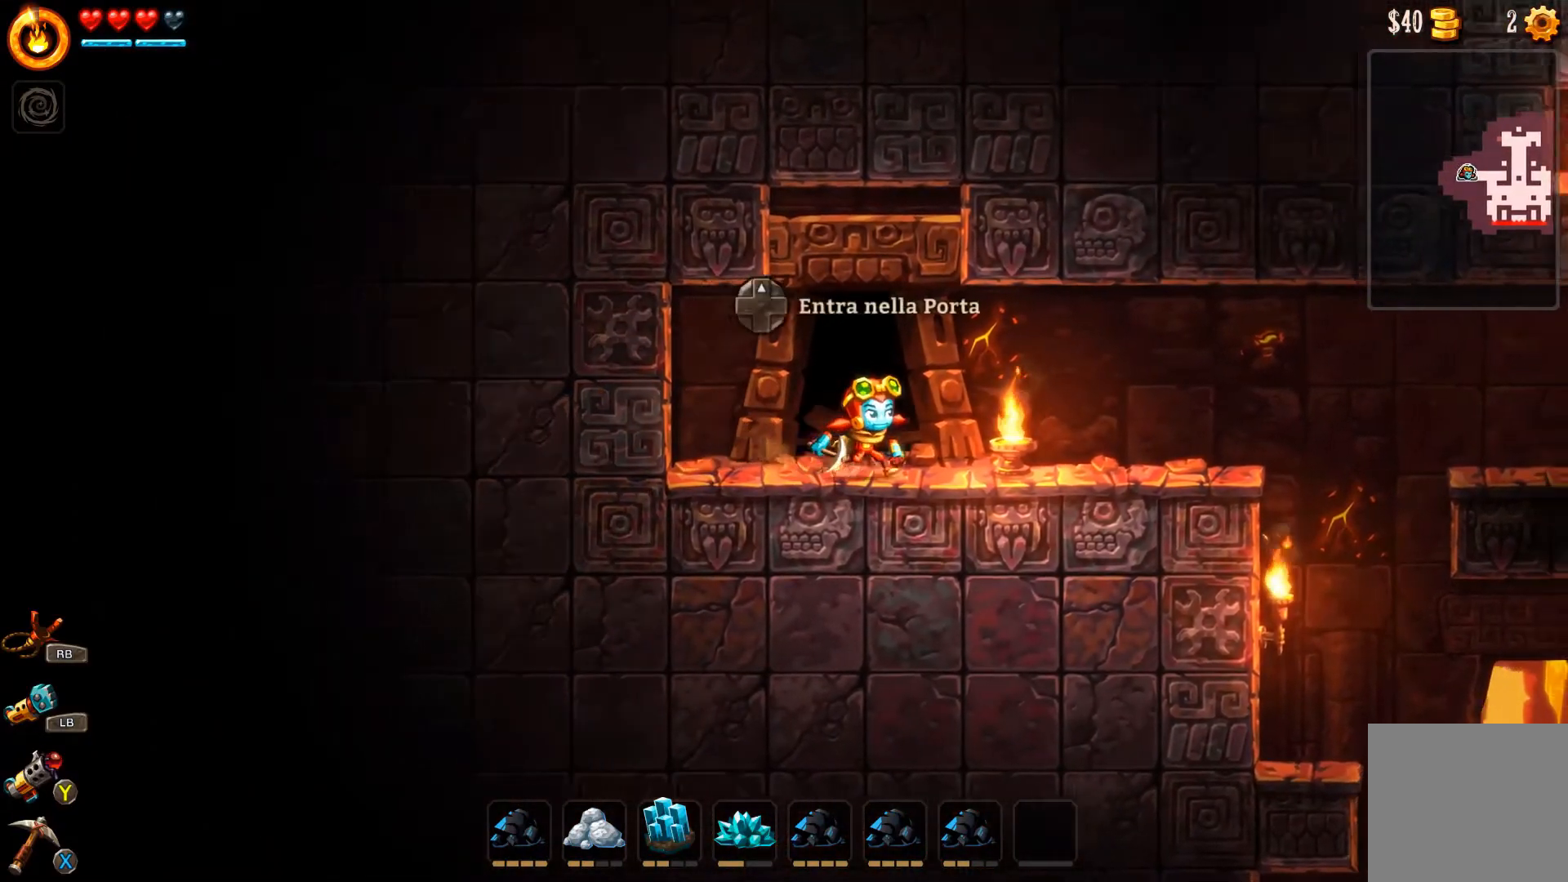
{"buttons": [], "left_stick": "center", "right_stick": "center", "events": [[33, "DPAD_UP", "down"], [133, "DPAD_UP", "up"]]}
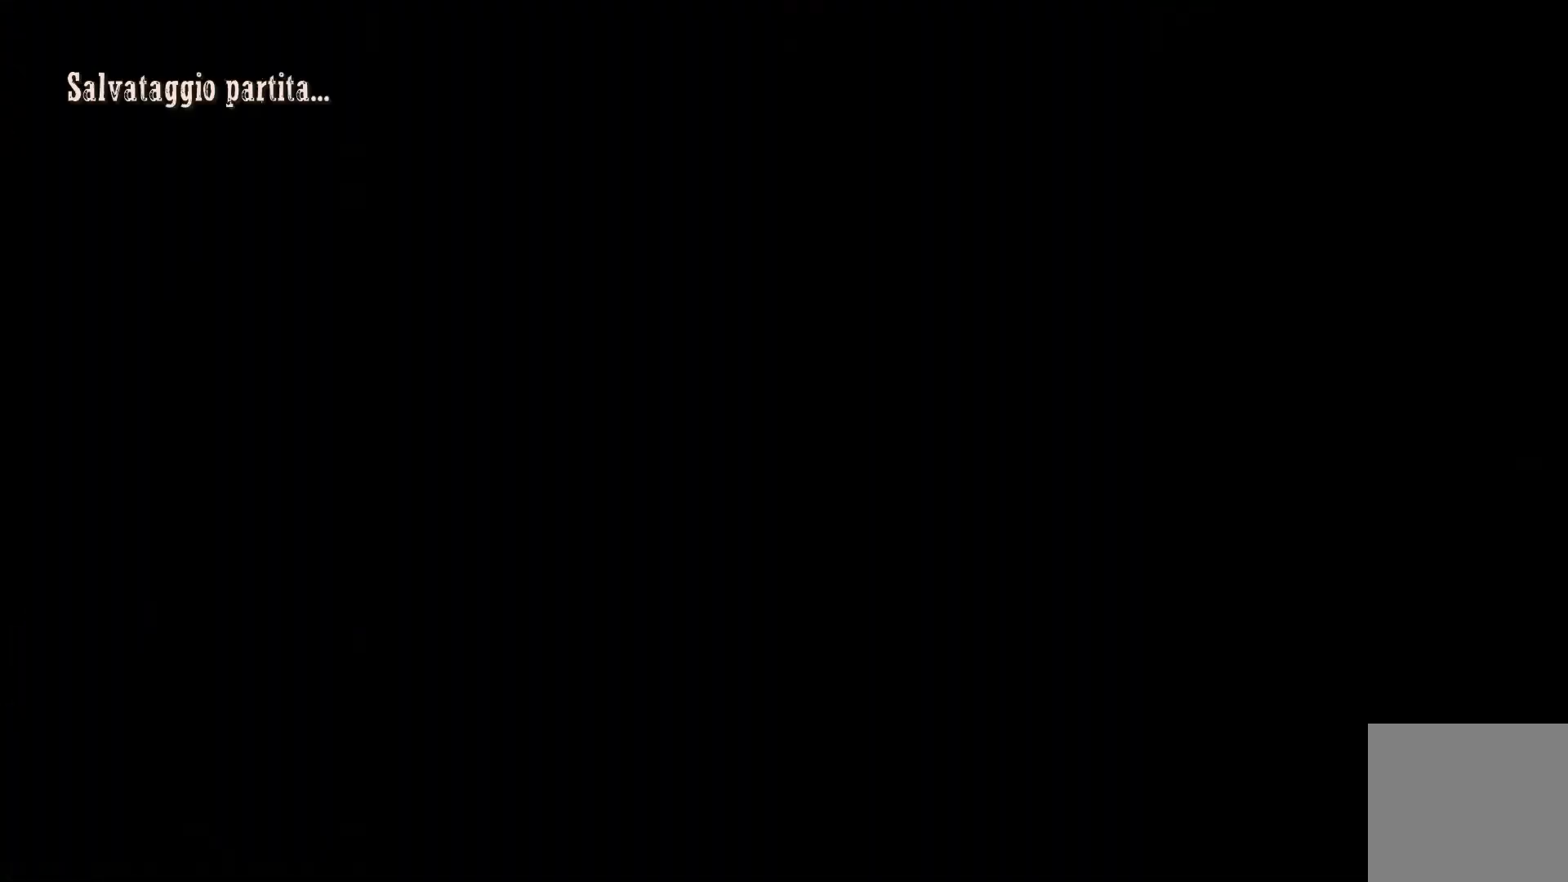
{"buttons": [], "left_stick": "left", "right_stick": "center", "events": [[433, "left_stick", "left"]]}
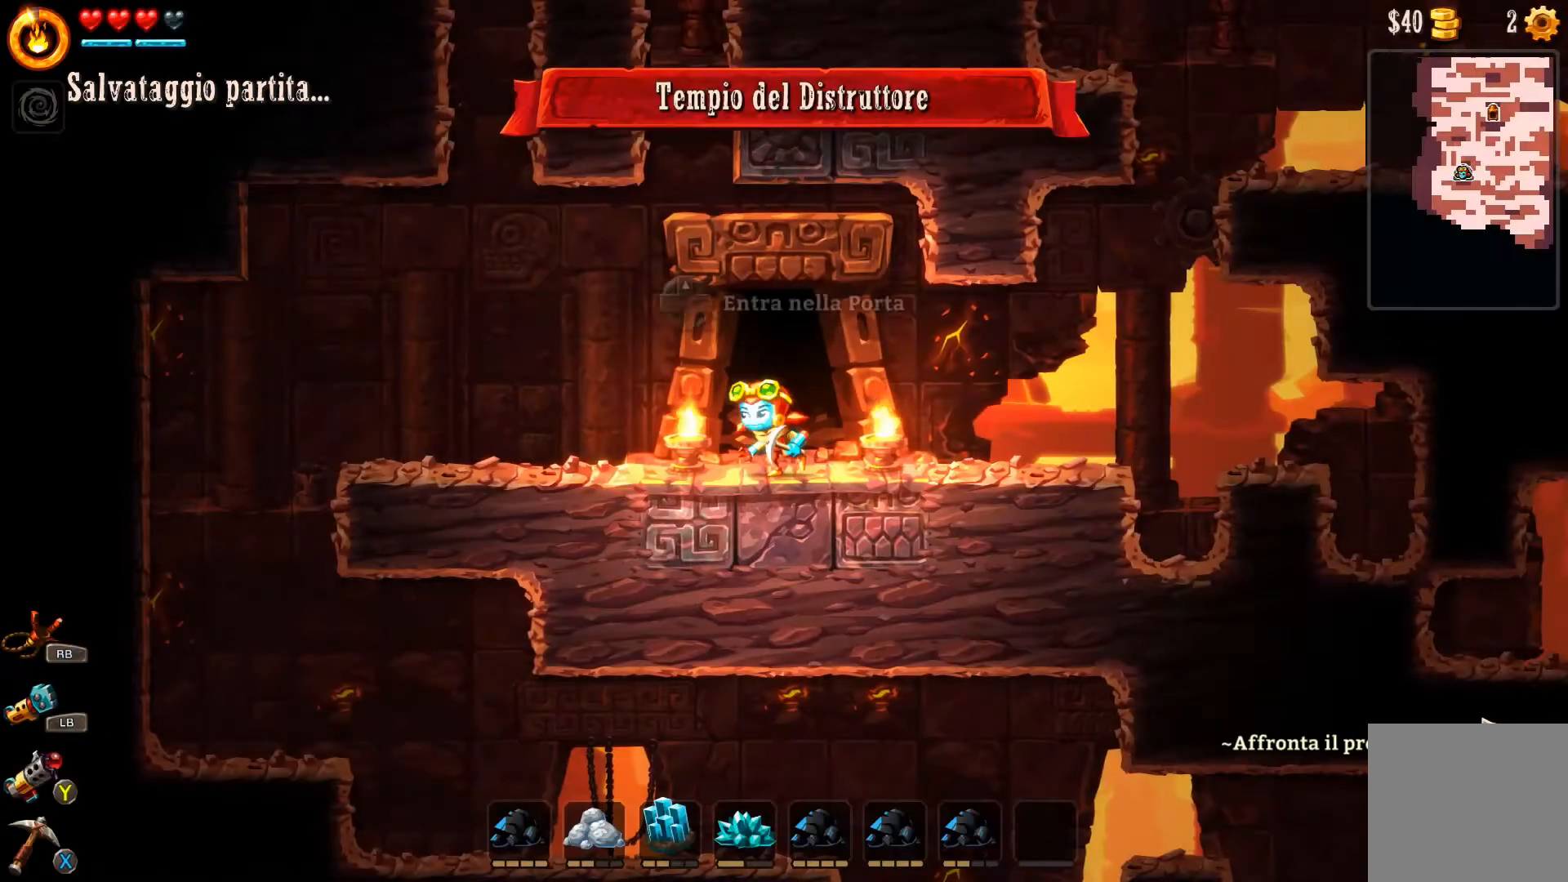
{"buttons": [], "left_stick": "left", "right_stick": "center", "events": []}
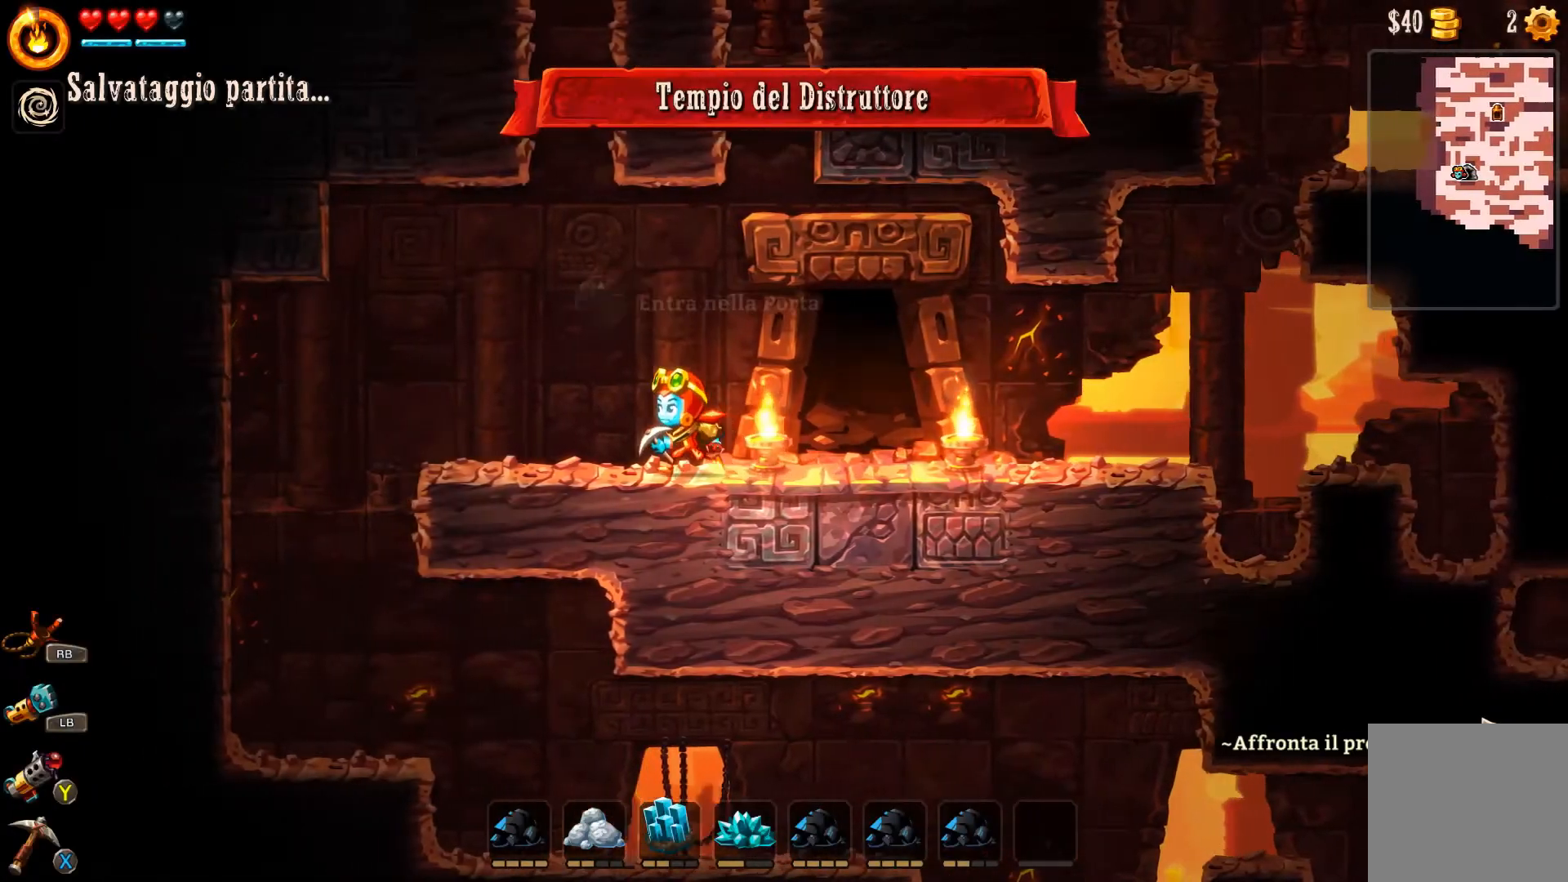
{"buttons": [], "left_stick": "center", "right_stick": "center", "events": [[400, "left_stick", "center"]]}
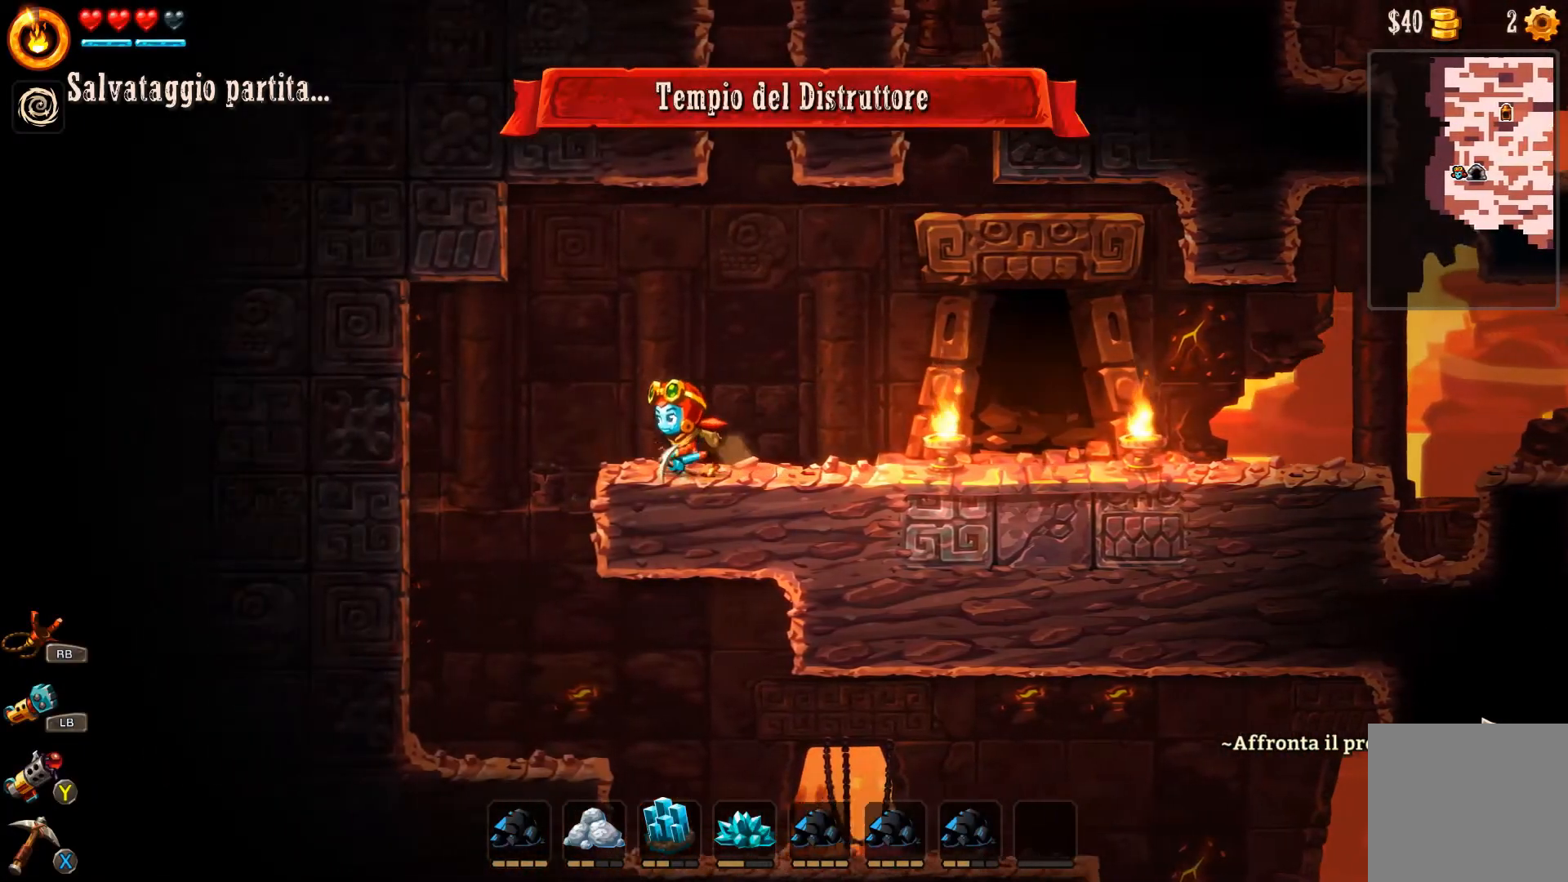
{"buttons": [], "left_stick": "right", "right_stick": "center", "events": [[200, "left_stick", "left"], [467, "left_stick", "right"]]}
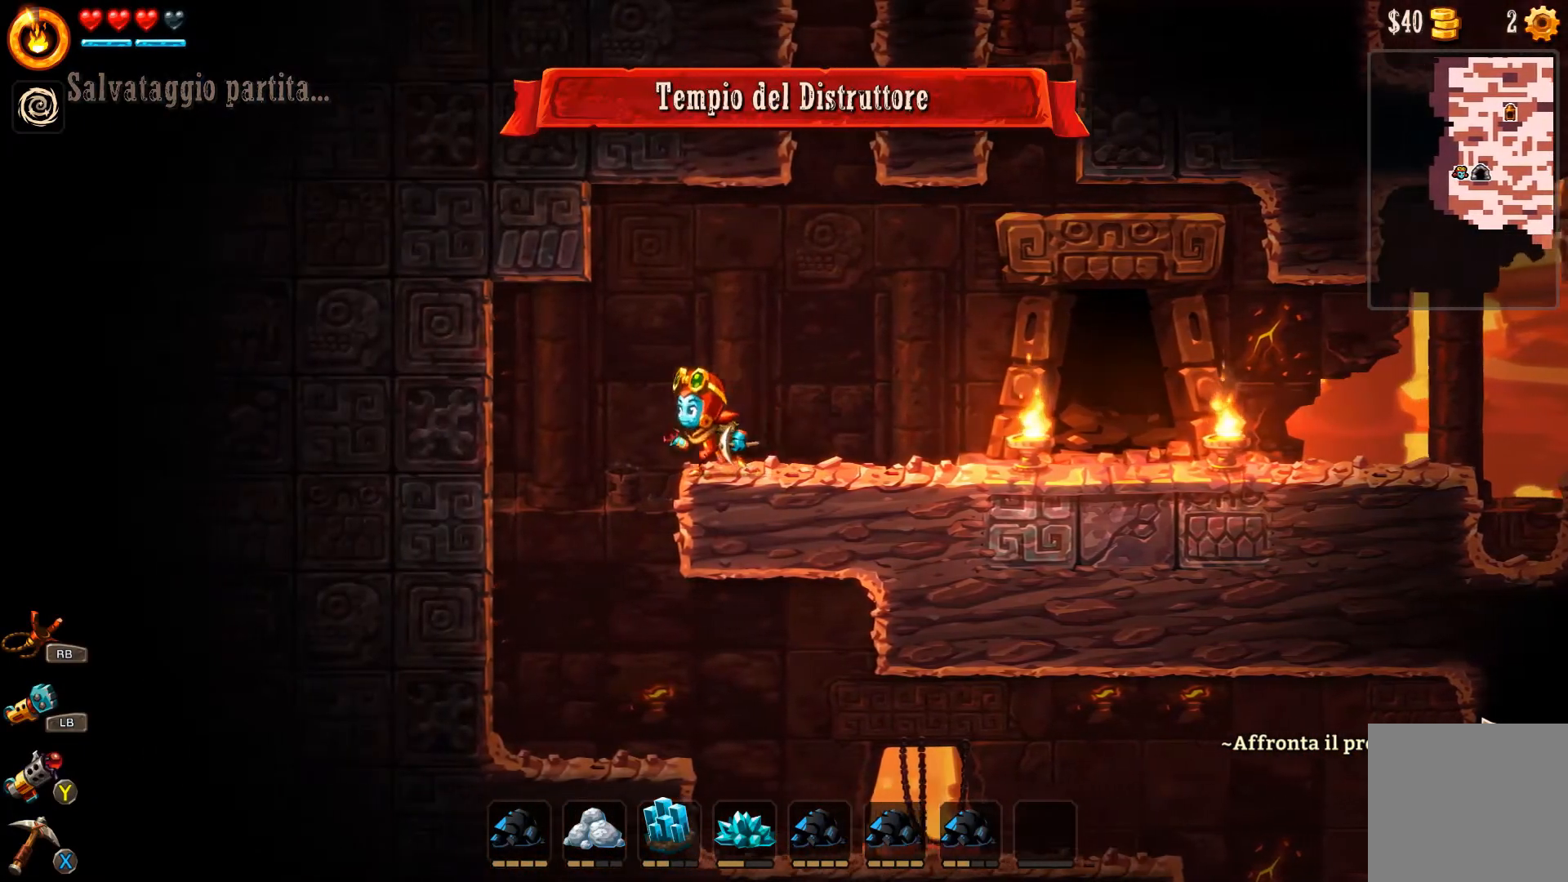
{"buttons": [], "left_stick": "right", "right_stick": "center", "events": []}
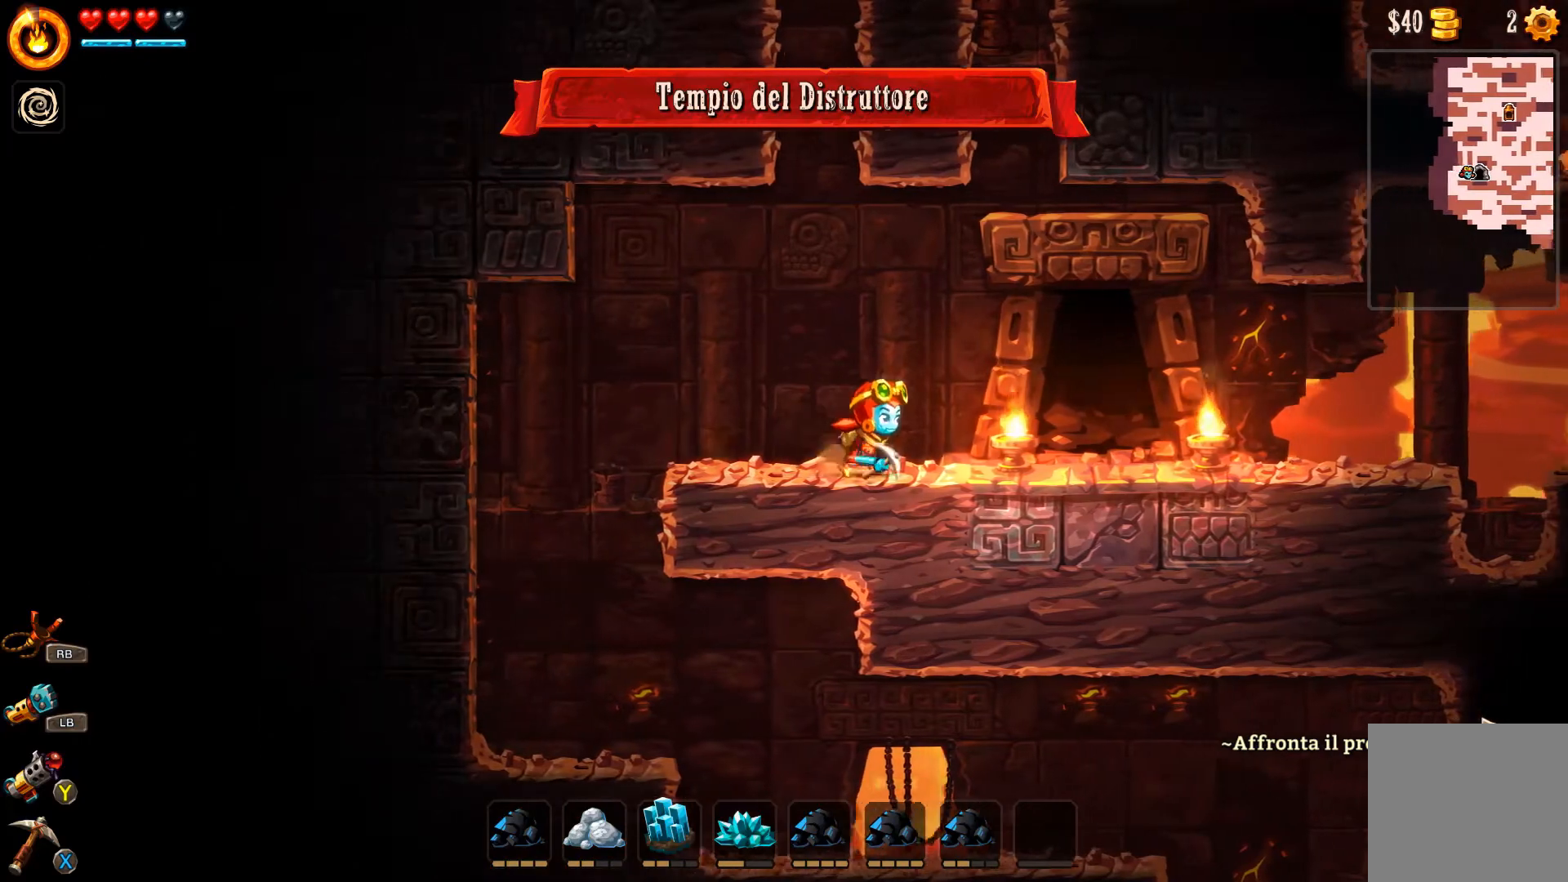
{"buttons": [], "left_stick": "right", "right_stick": "center", "events": []}
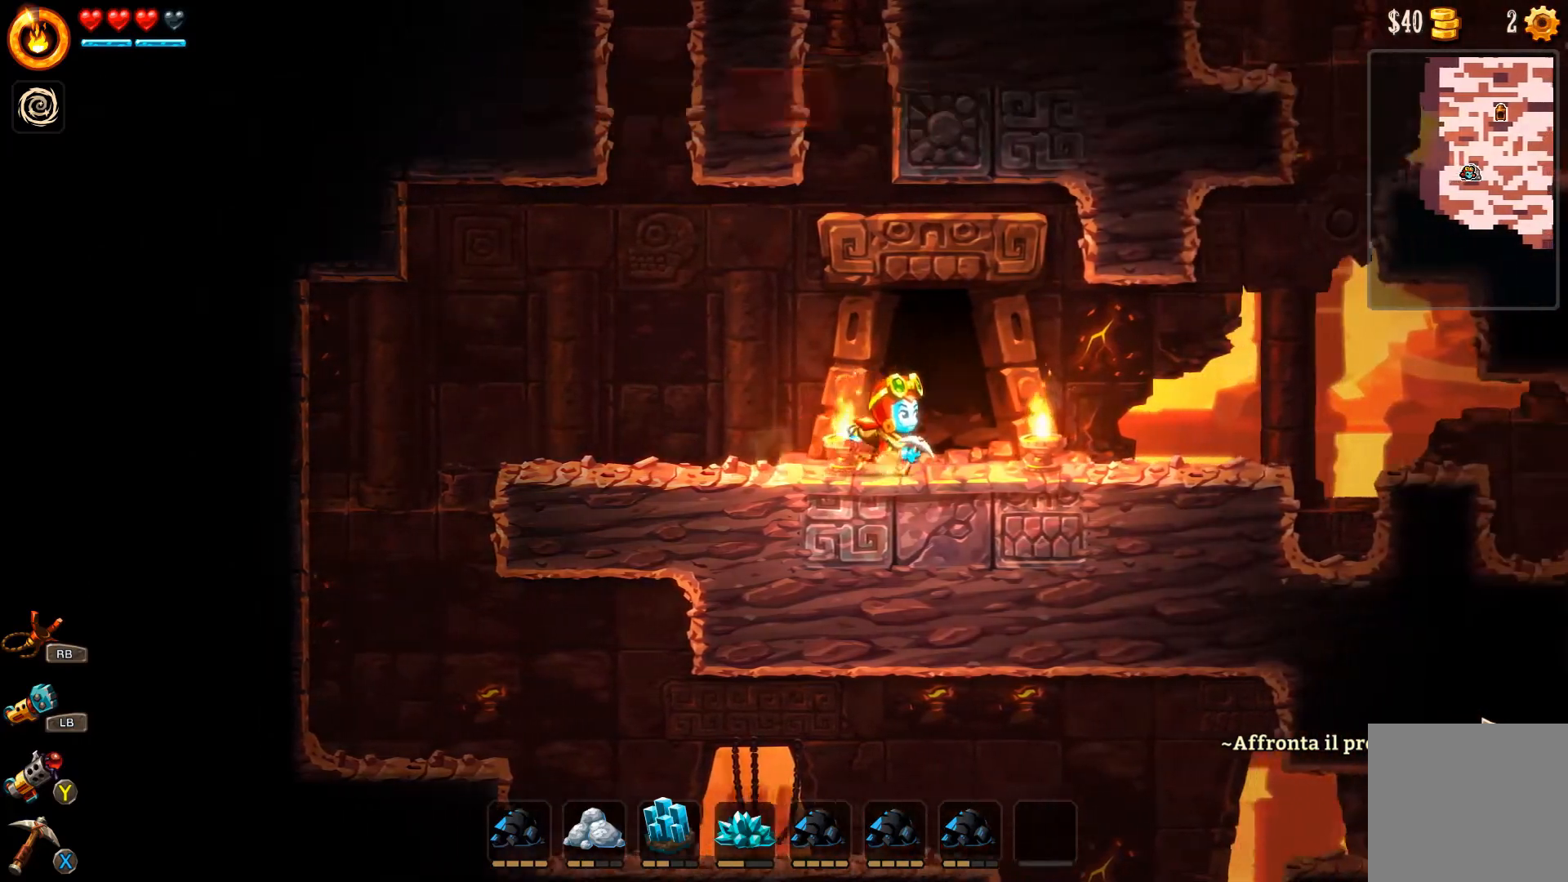
{"buttons": [], "left_stick": "center", "right_stick": "center", "events": [[133, "left_stick", "center"], [300, "DPAD_UP", "down"], [400, "DPAD_UP", "up"]]}
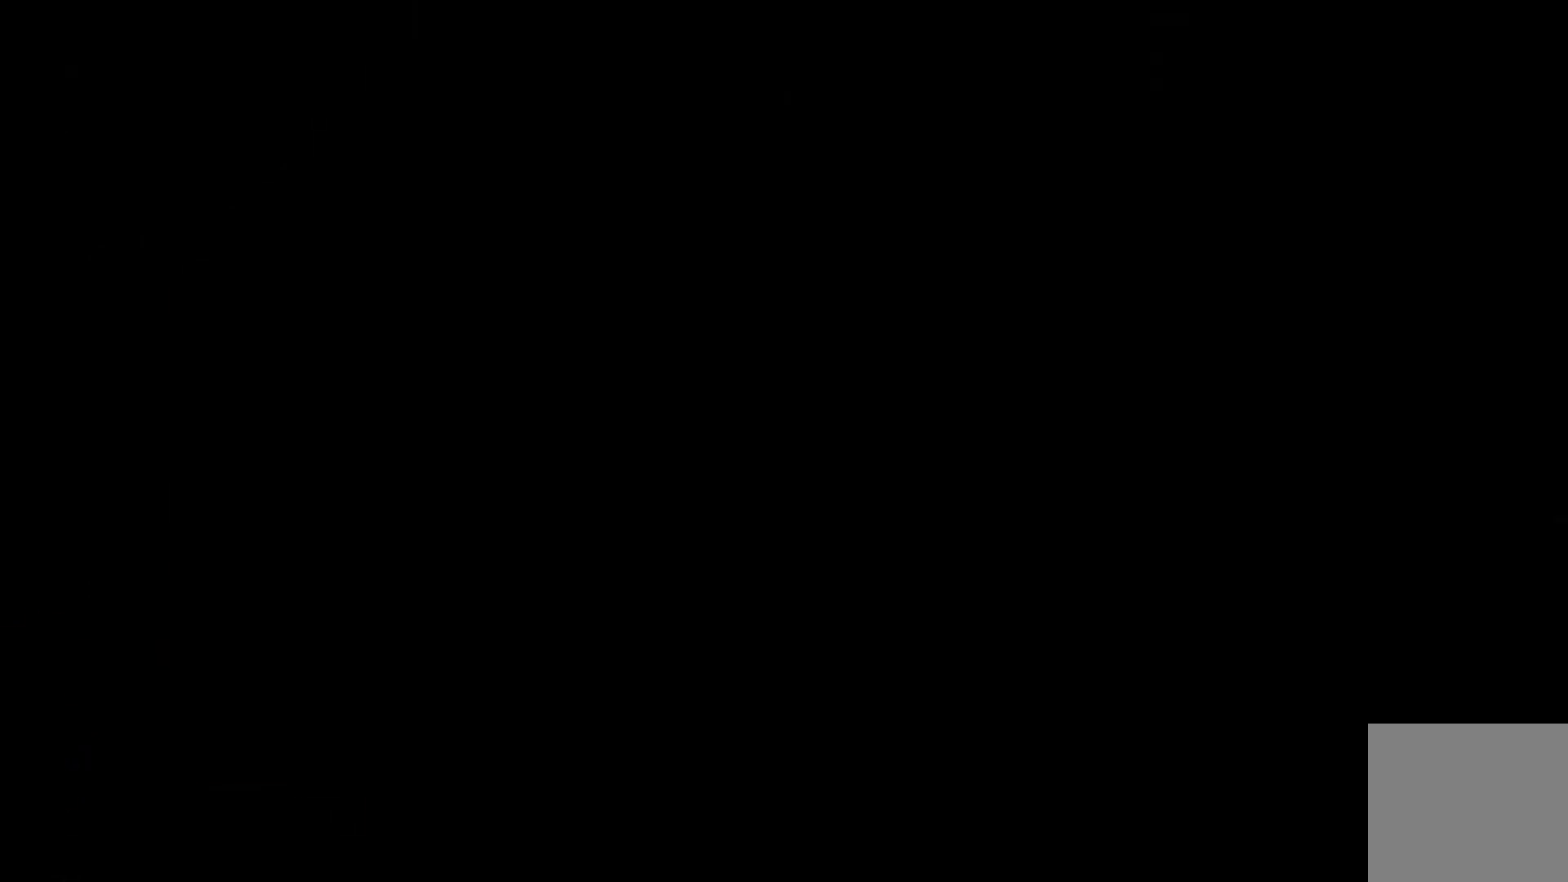
{"buttons": [], "left_stick": "center", "right_stick": "center", "events": []}
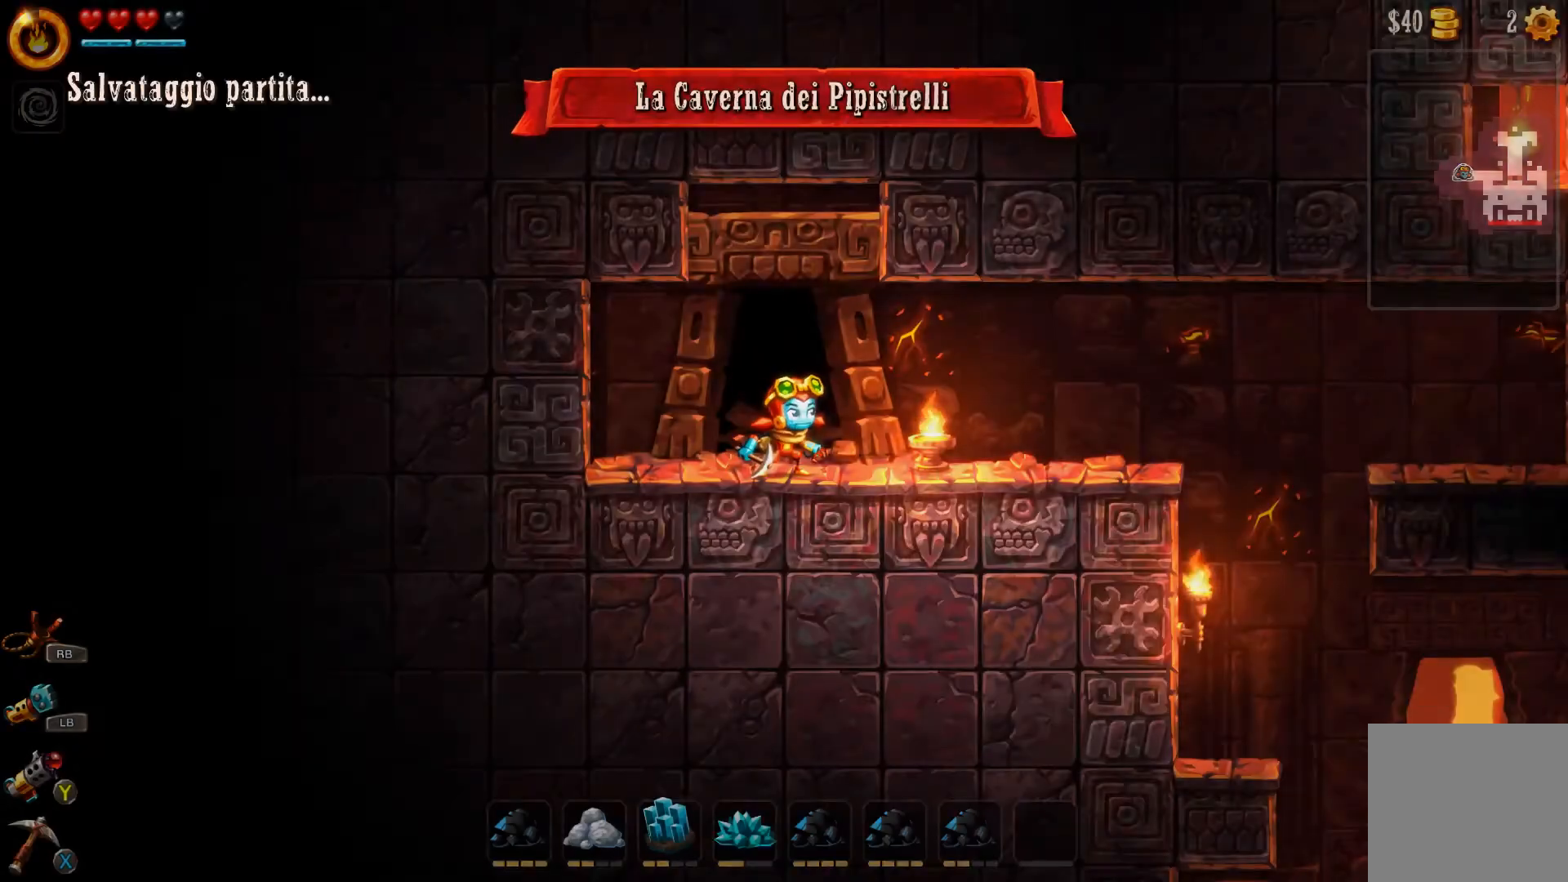
{"buttons": [], "left_stick": "left", "right_stick": "center", "events": [[300, "left_stick", "left"]]}
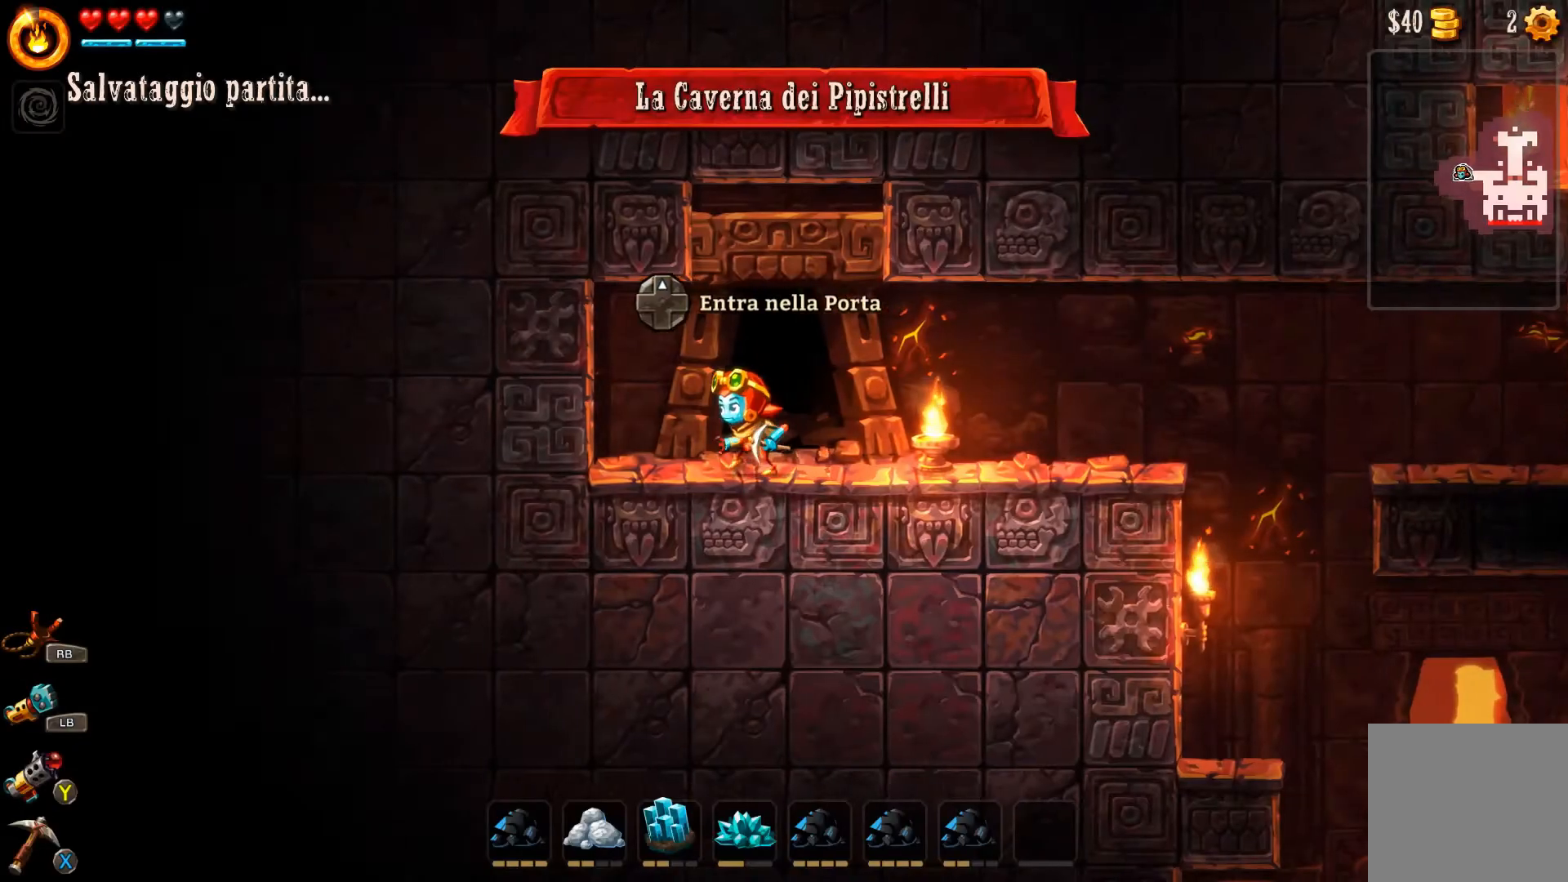
{"buttons": [], "left_stick": "left", "right_stick": "center", "events": [[267, "X", "down"], [433, "X", "up"]]}
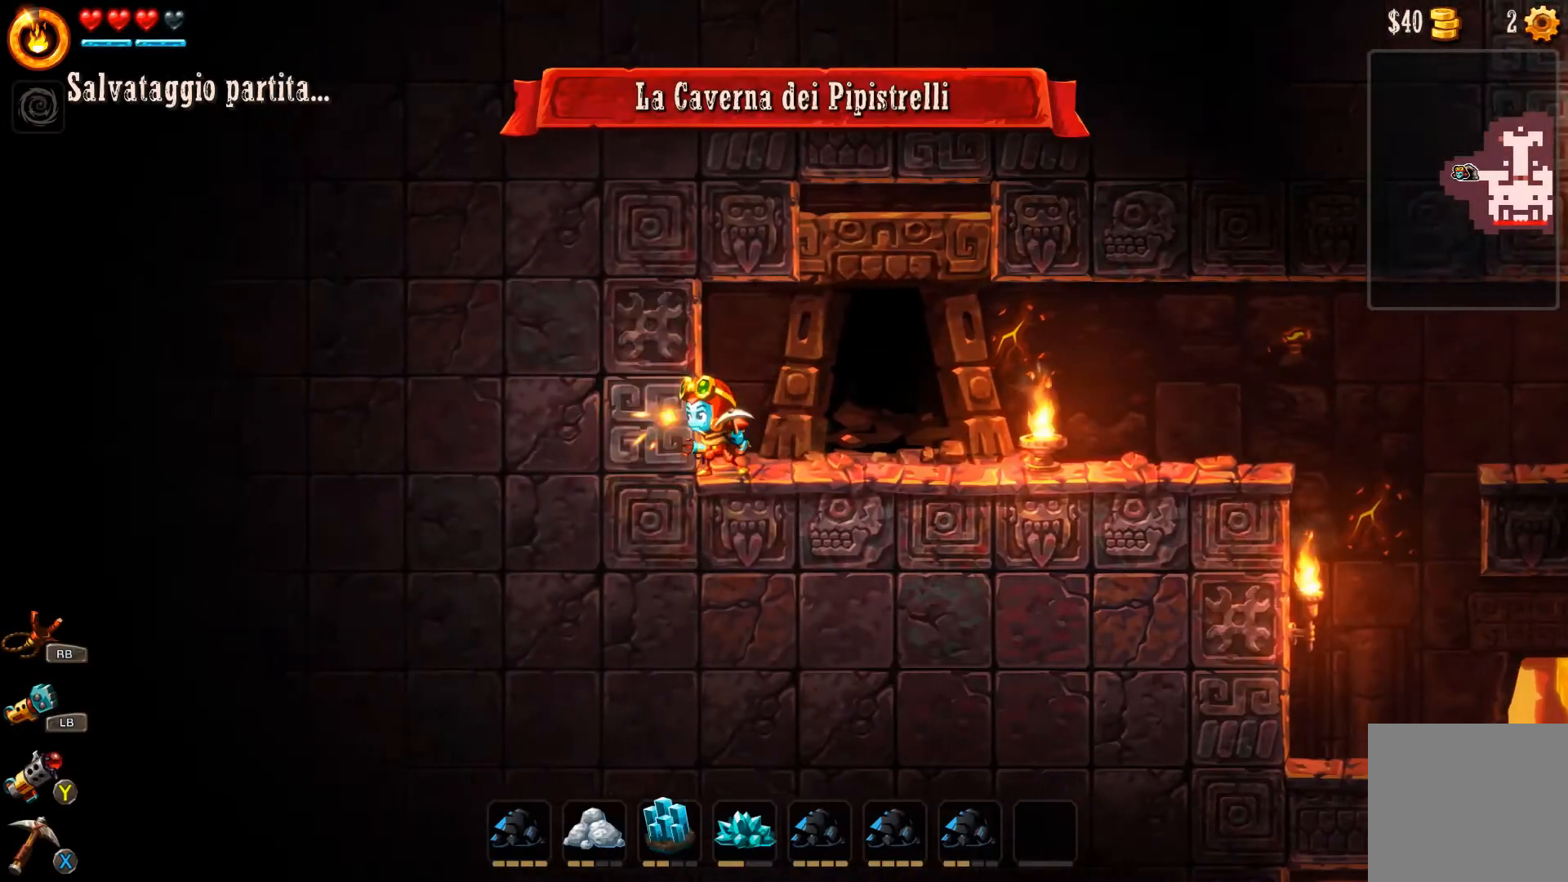
{"buttons": ["X"], "left_stick": "center", "right_stick": "center", "events": [[233, "A", "down"], [233, "left_stick", "center"], [433, "A", "up"], [500, "X", "down"]]}
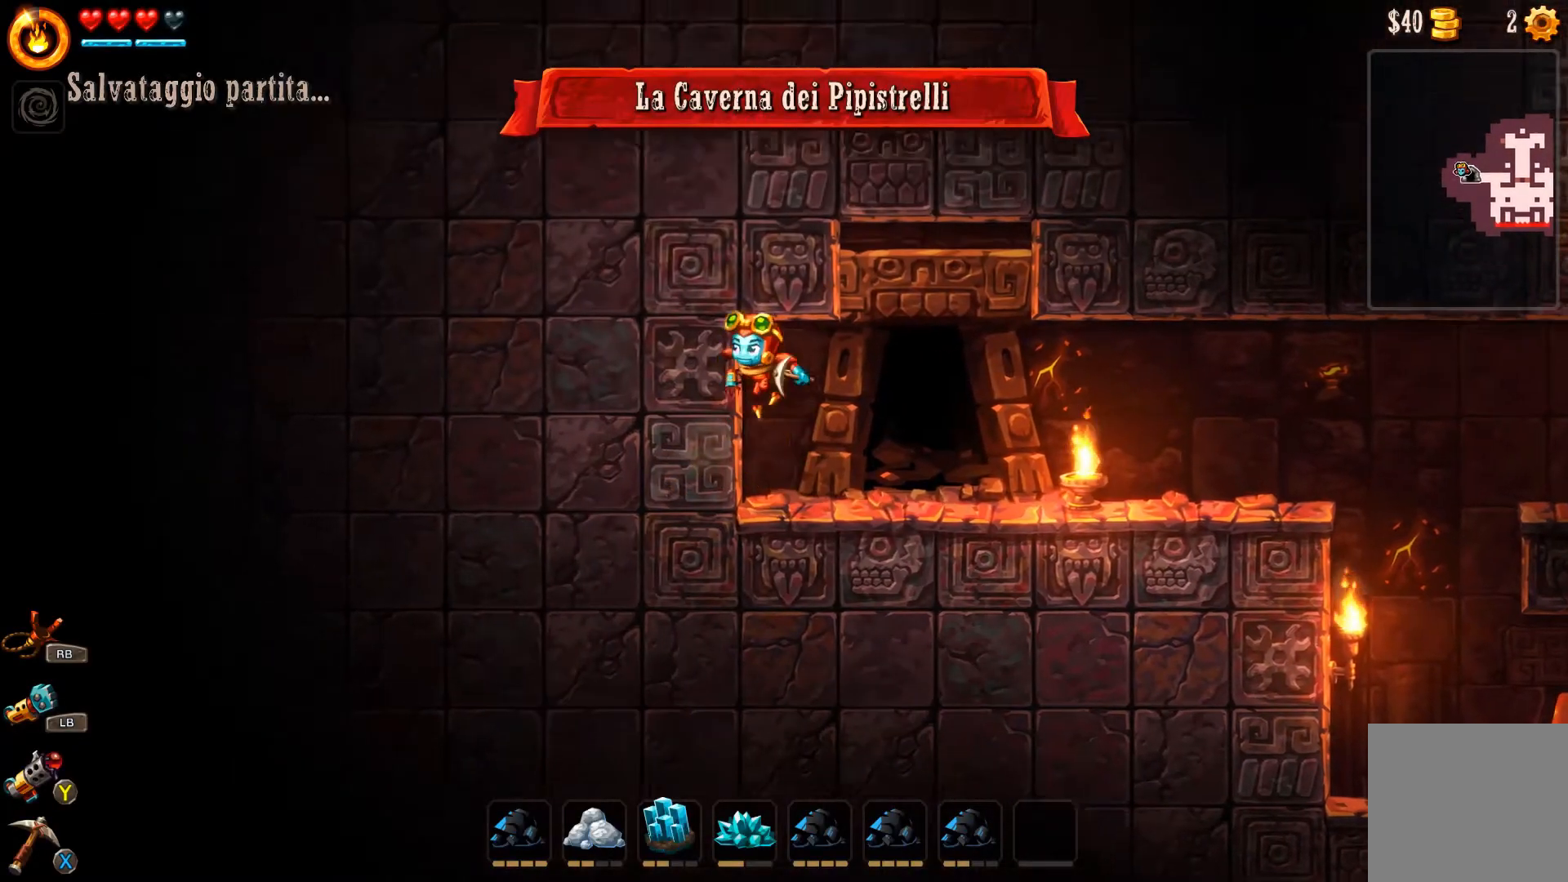
{"buttons": [], "left_stick": "right", "right_stick": "center", "events": [[100, "X", "up"], [400, "left_stick", "right"]]}
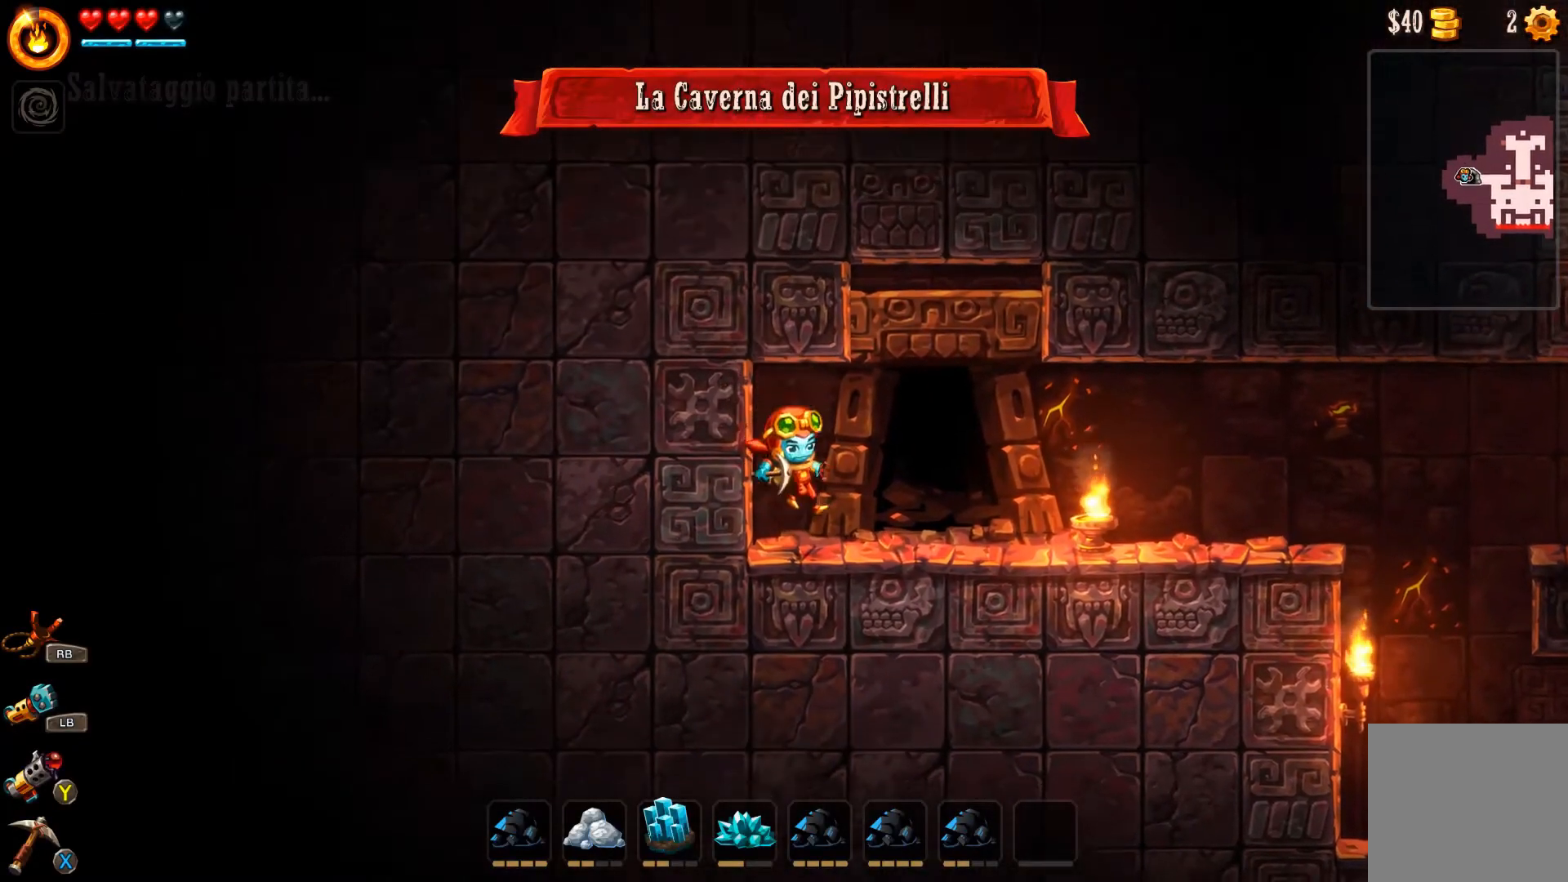
{"buttons": [], "left_stick": "right", "right_stick": "center", "events": []}
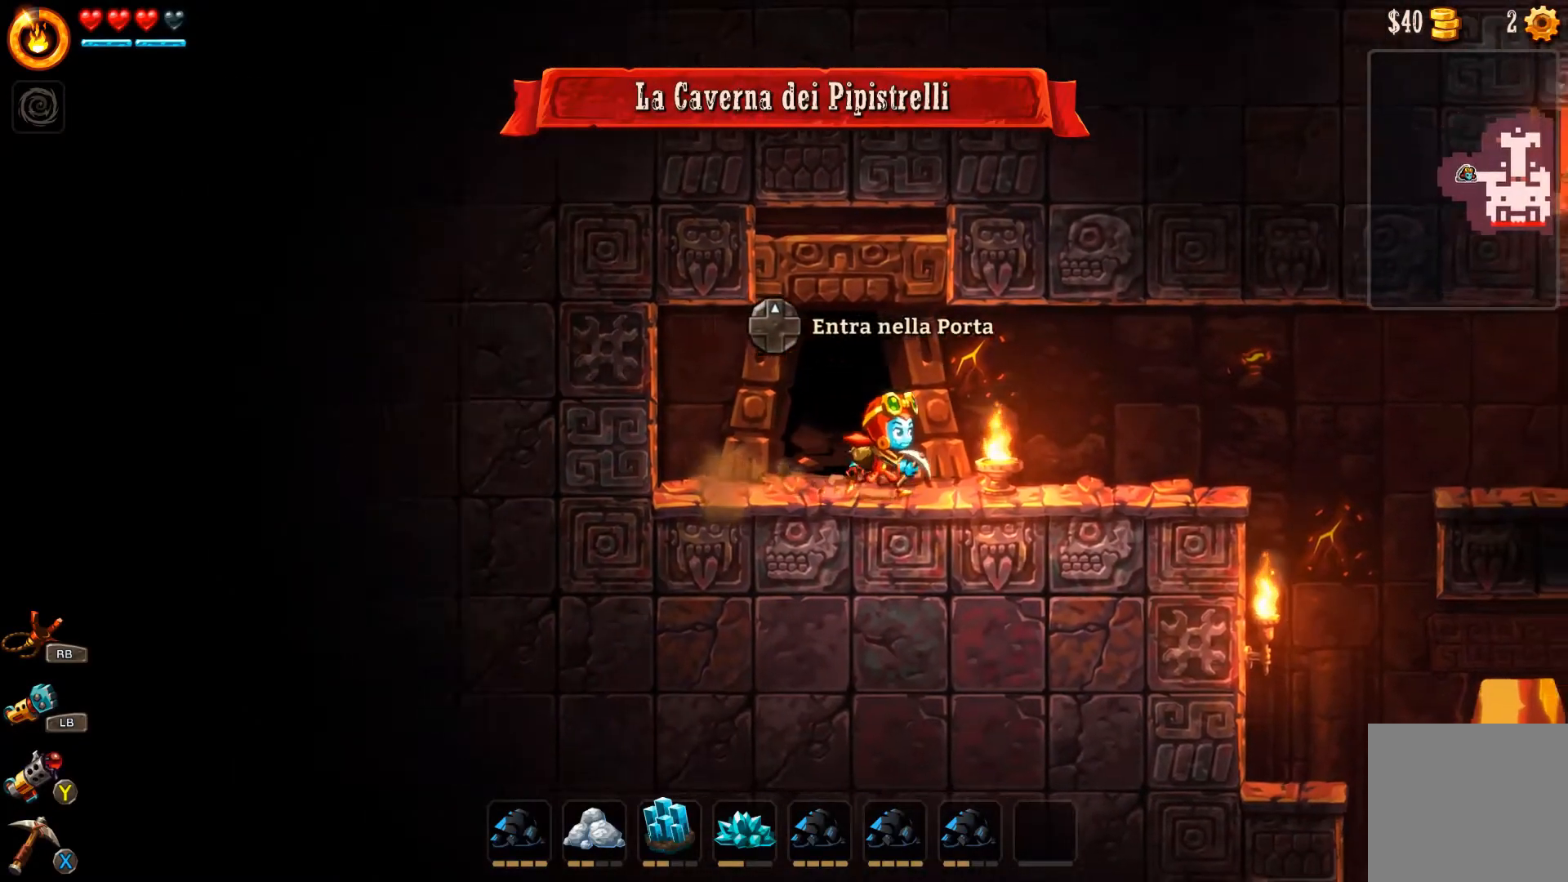
{"buttons": [], "left_stick": "right", "right_stick": "center", "events": []}
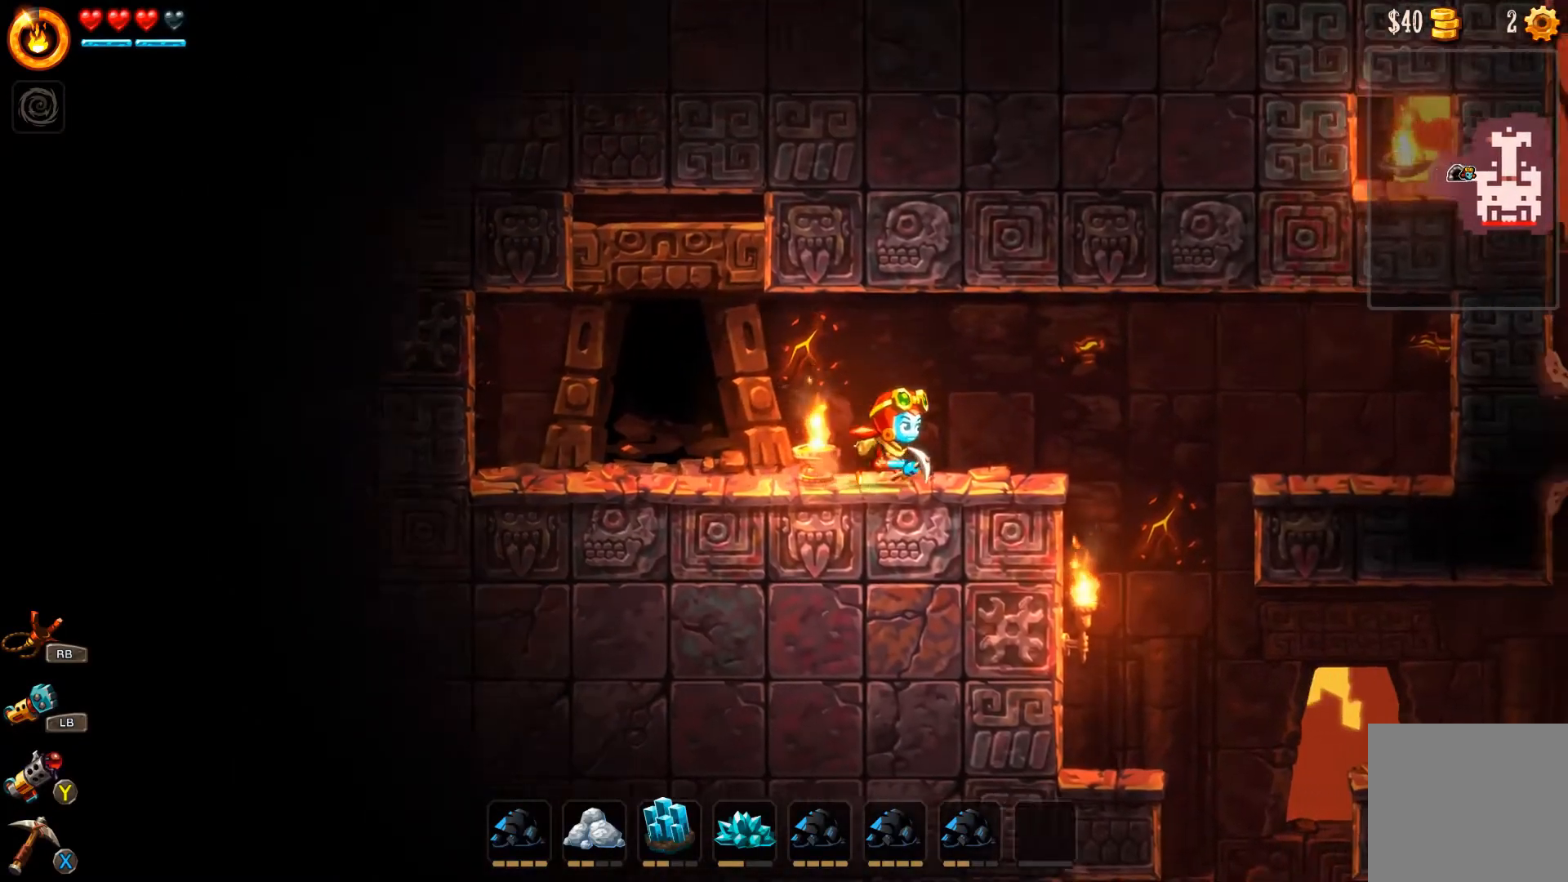
{"buttons": [], "left_stick": "right", "right_stick": "center", "events": []}
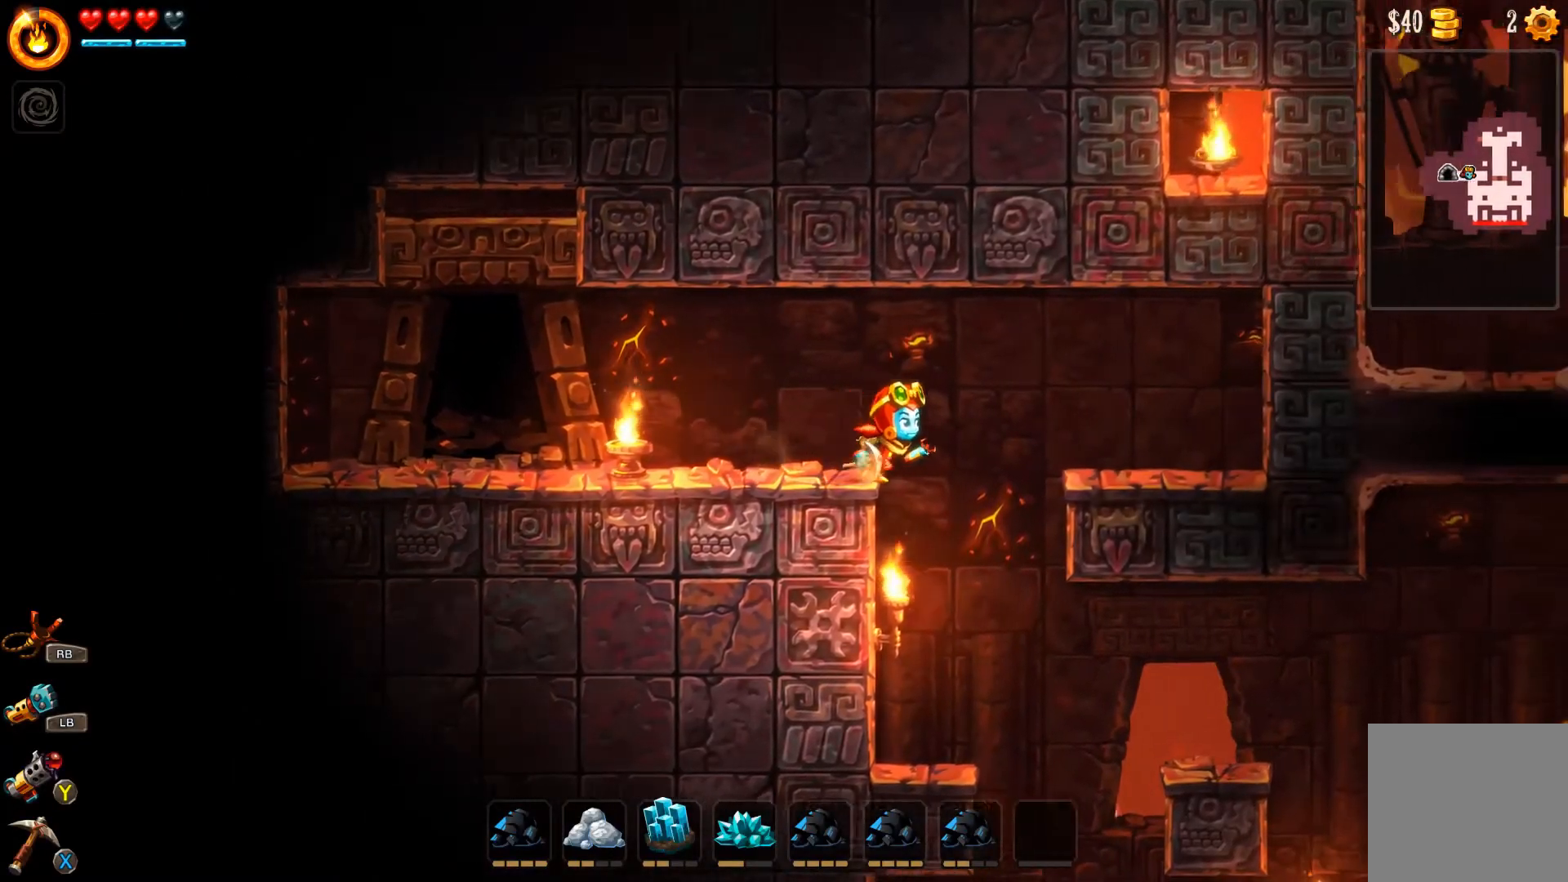
{"buttons": [], "left_stick": "left", "right_stick": "center", "events": [[133, "left_stick", "left"]]}
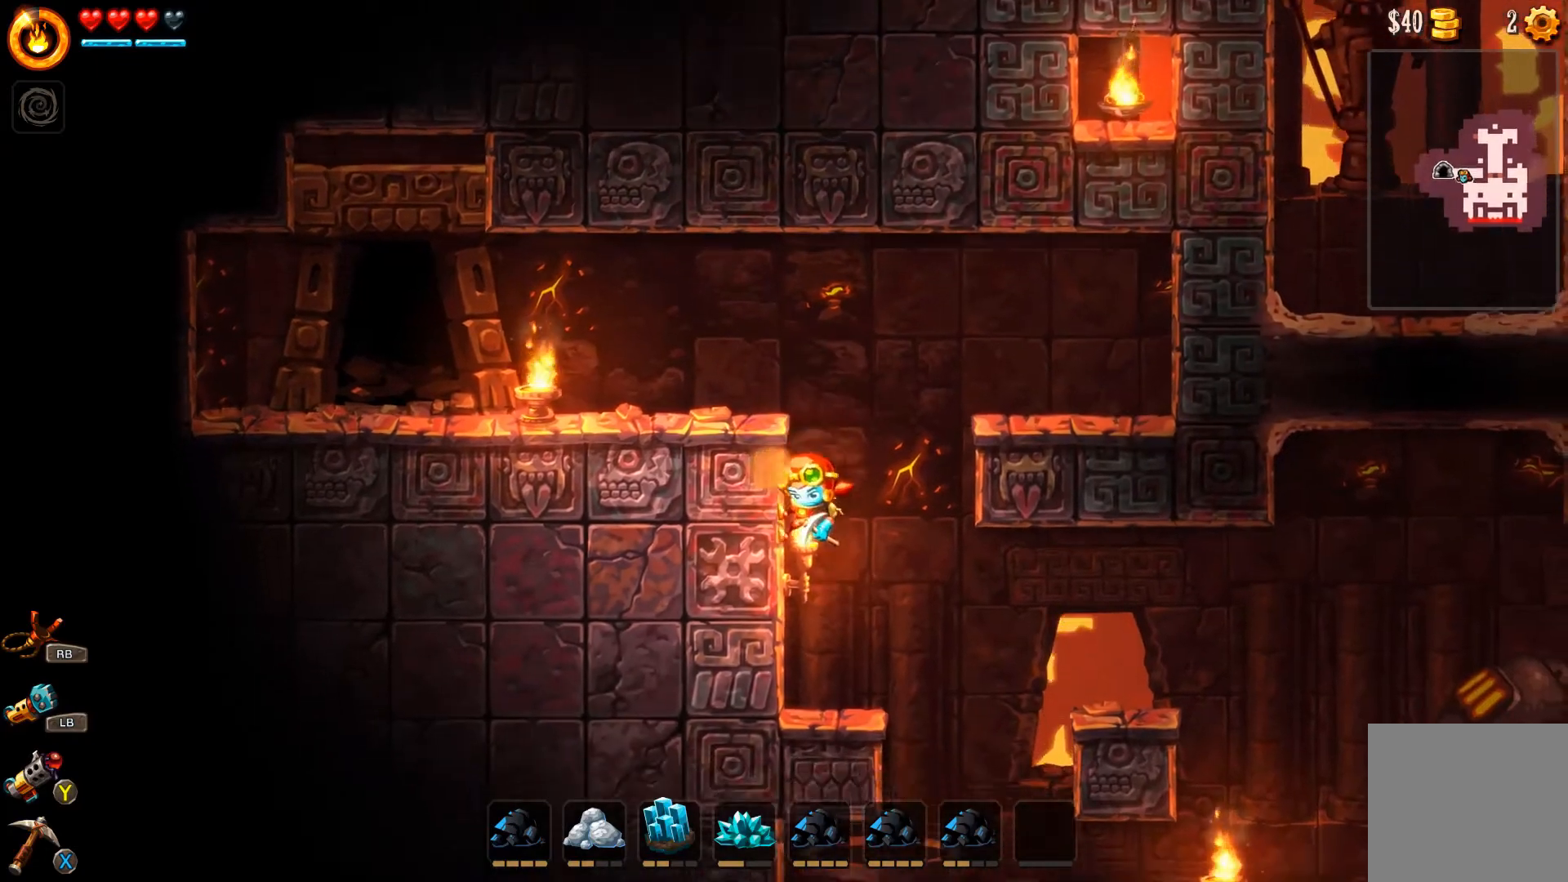
{"buttons": ["X"], "left_stick": "left", "right_stick": "center", "events": [[33, "X", "down"], [167, "X", "up"], [400, "X", "down"]]}
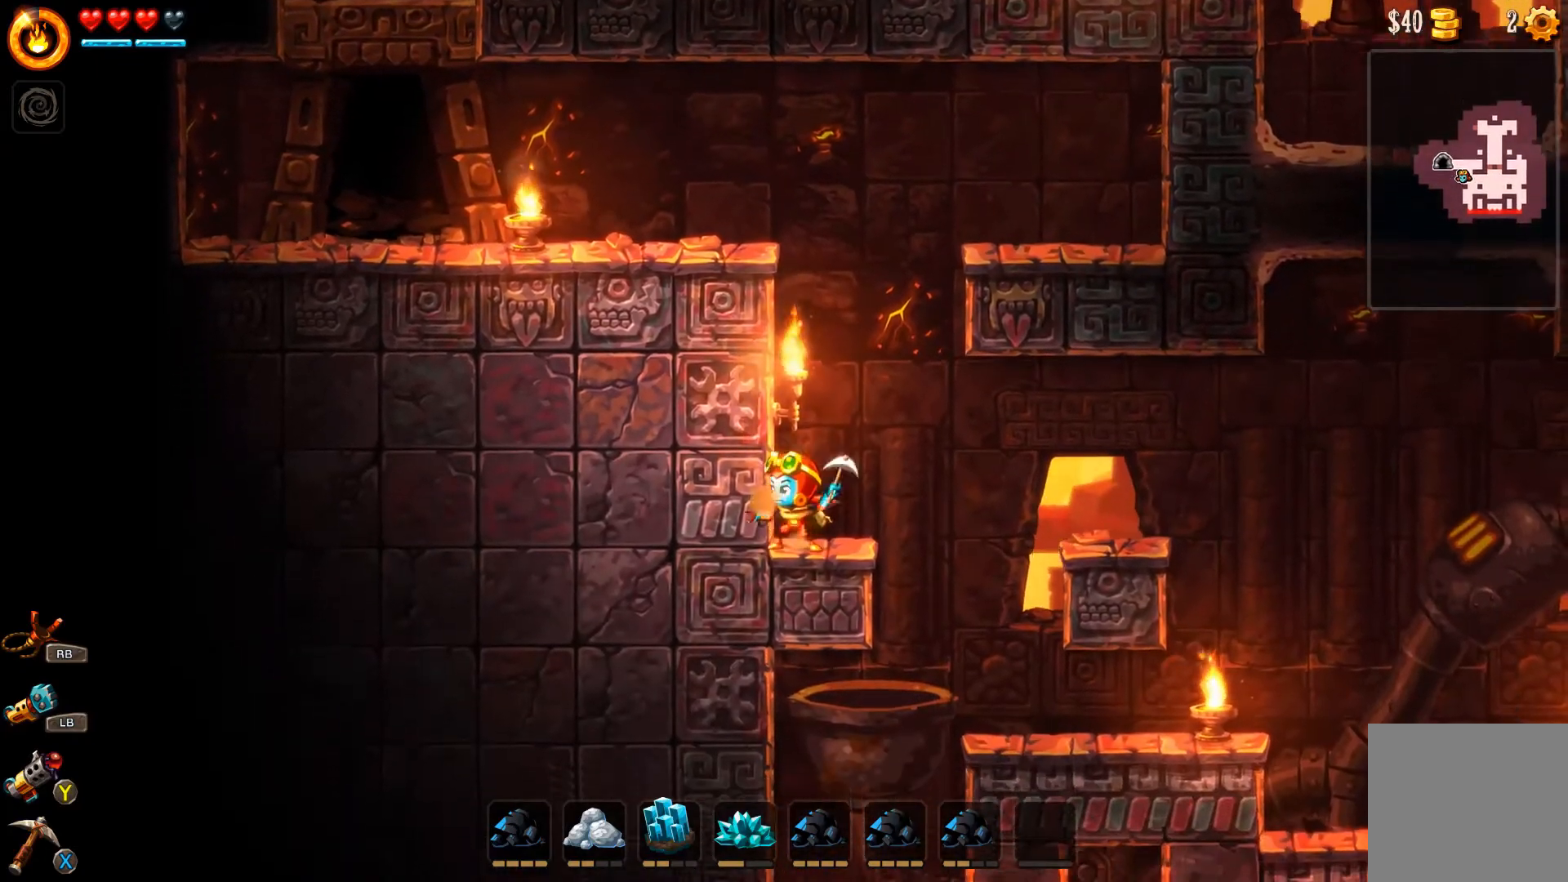
{"buttons": [], "left_stick": "right", "right_stick": "center", "events": [[200, "X", "up"], [267, "X", "down"], [300, "X", "up"], [367, "left_stick", "right"]]}
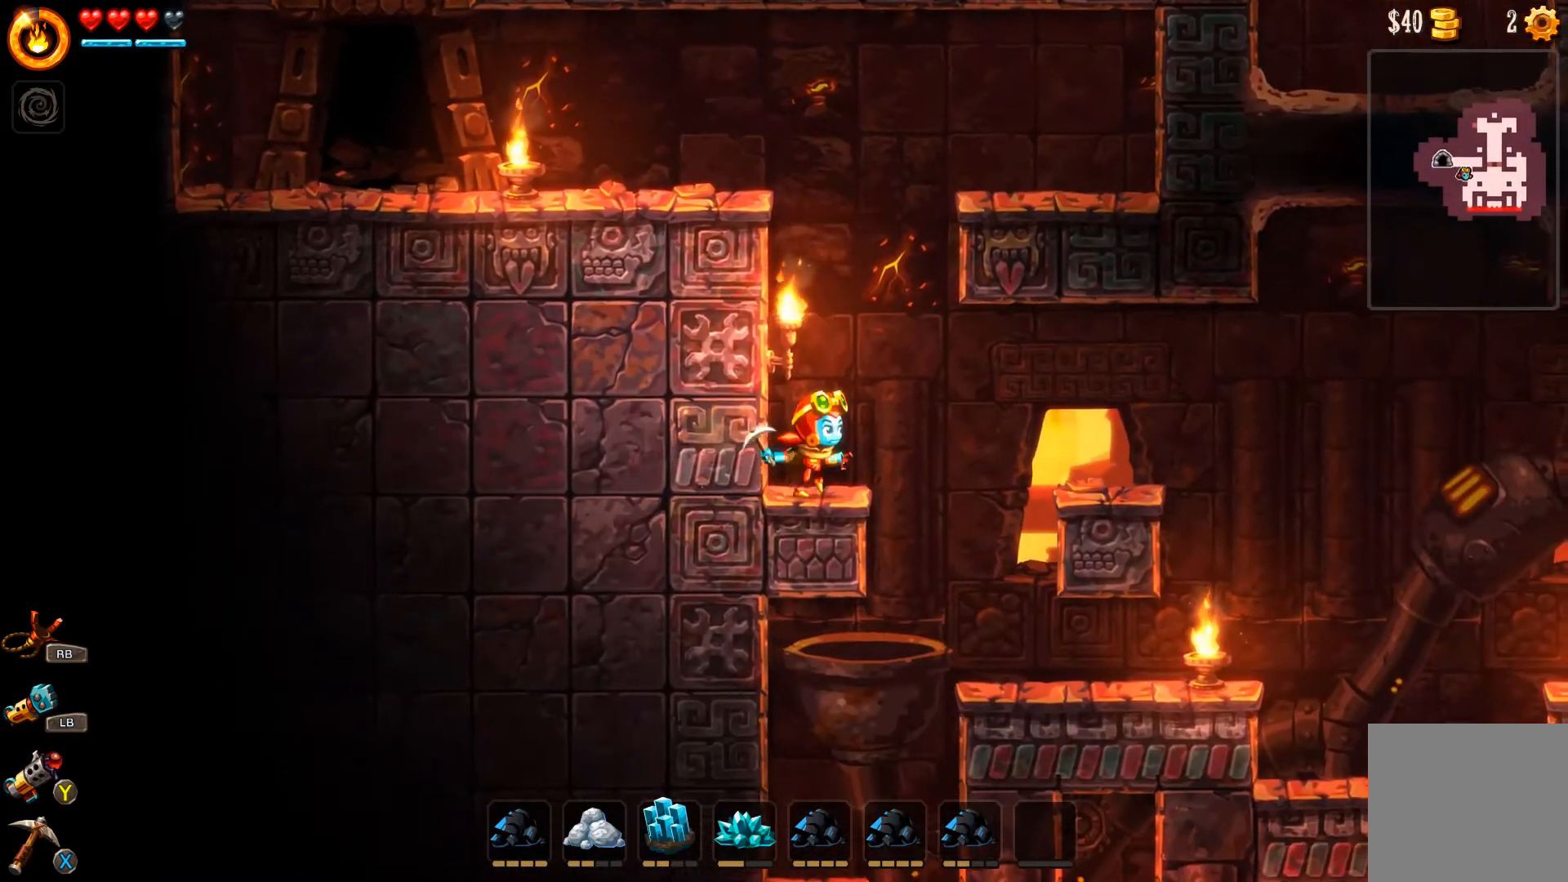
{"buttons": [], "left_stick": "left", "right_stick": "center", "events": [[300, "left_stick", "left"]]}
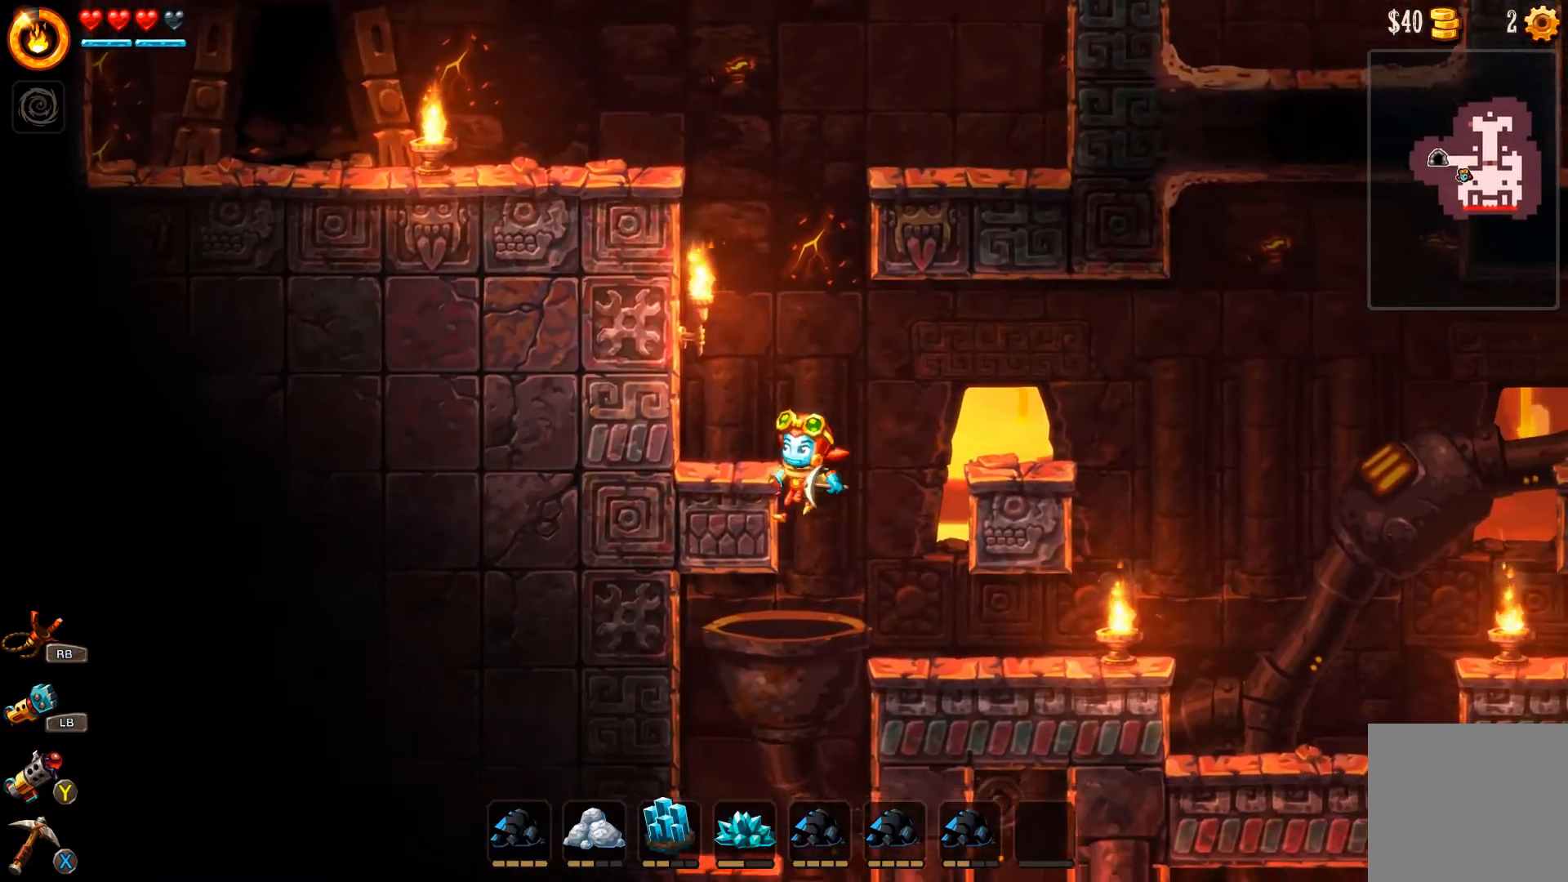
{"buttons": ["X"], "left_stick": "left", "right_stick": "center", "events": [[500, "X", "down"]]}
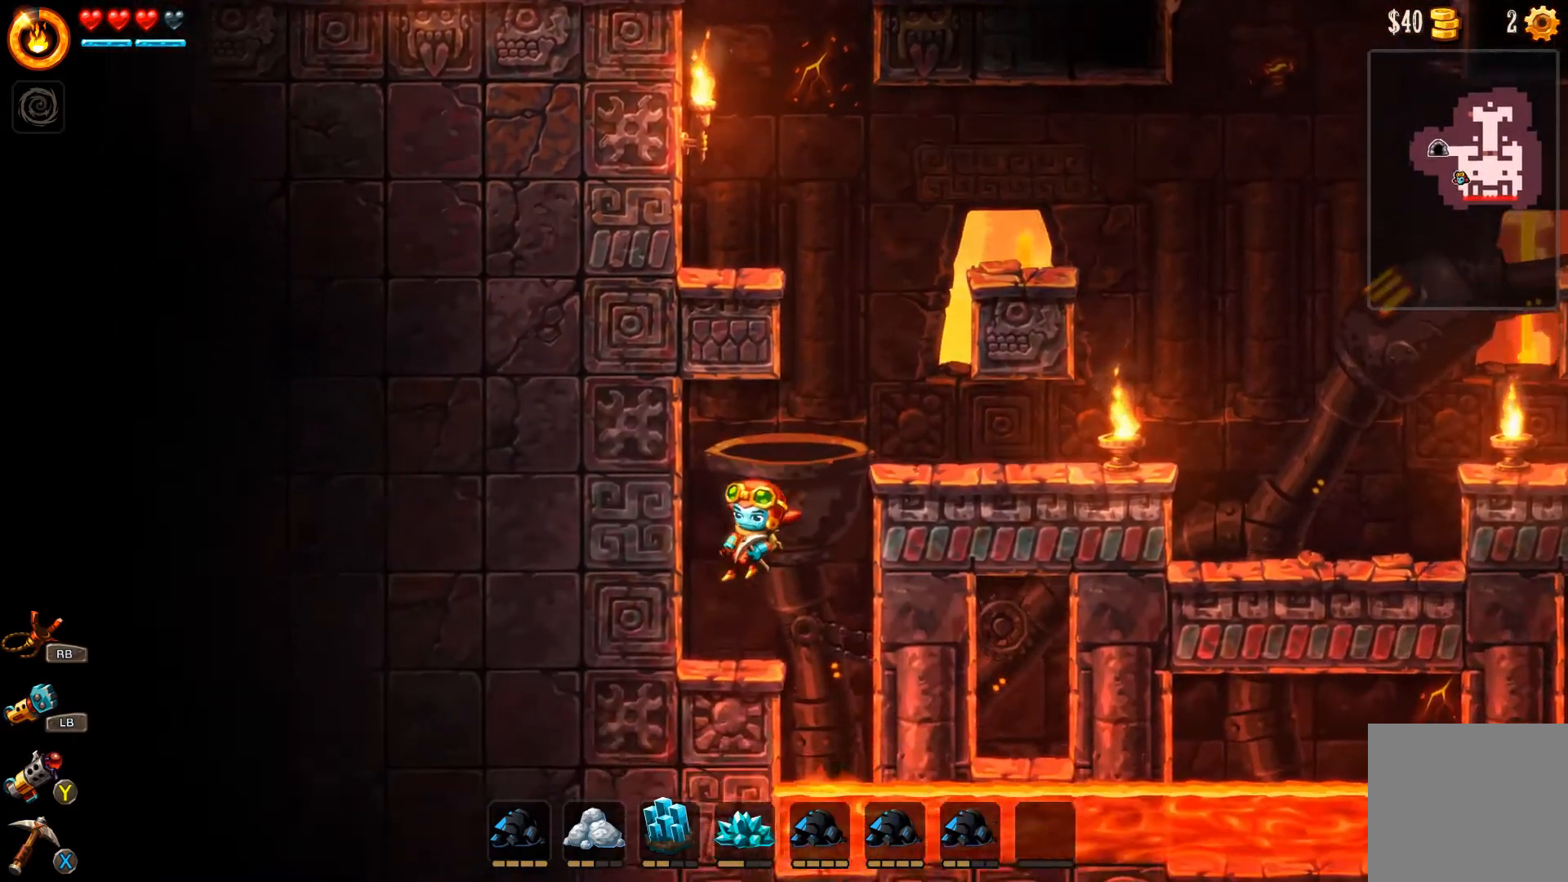
{"buttons": [], "left_stick": "left", "right_stick": "center", "events": [[133, "X", "up"], [200, "X", "down"], [267, "X", "up"], [367, "X", "down"], [467, "X", "up"]]}
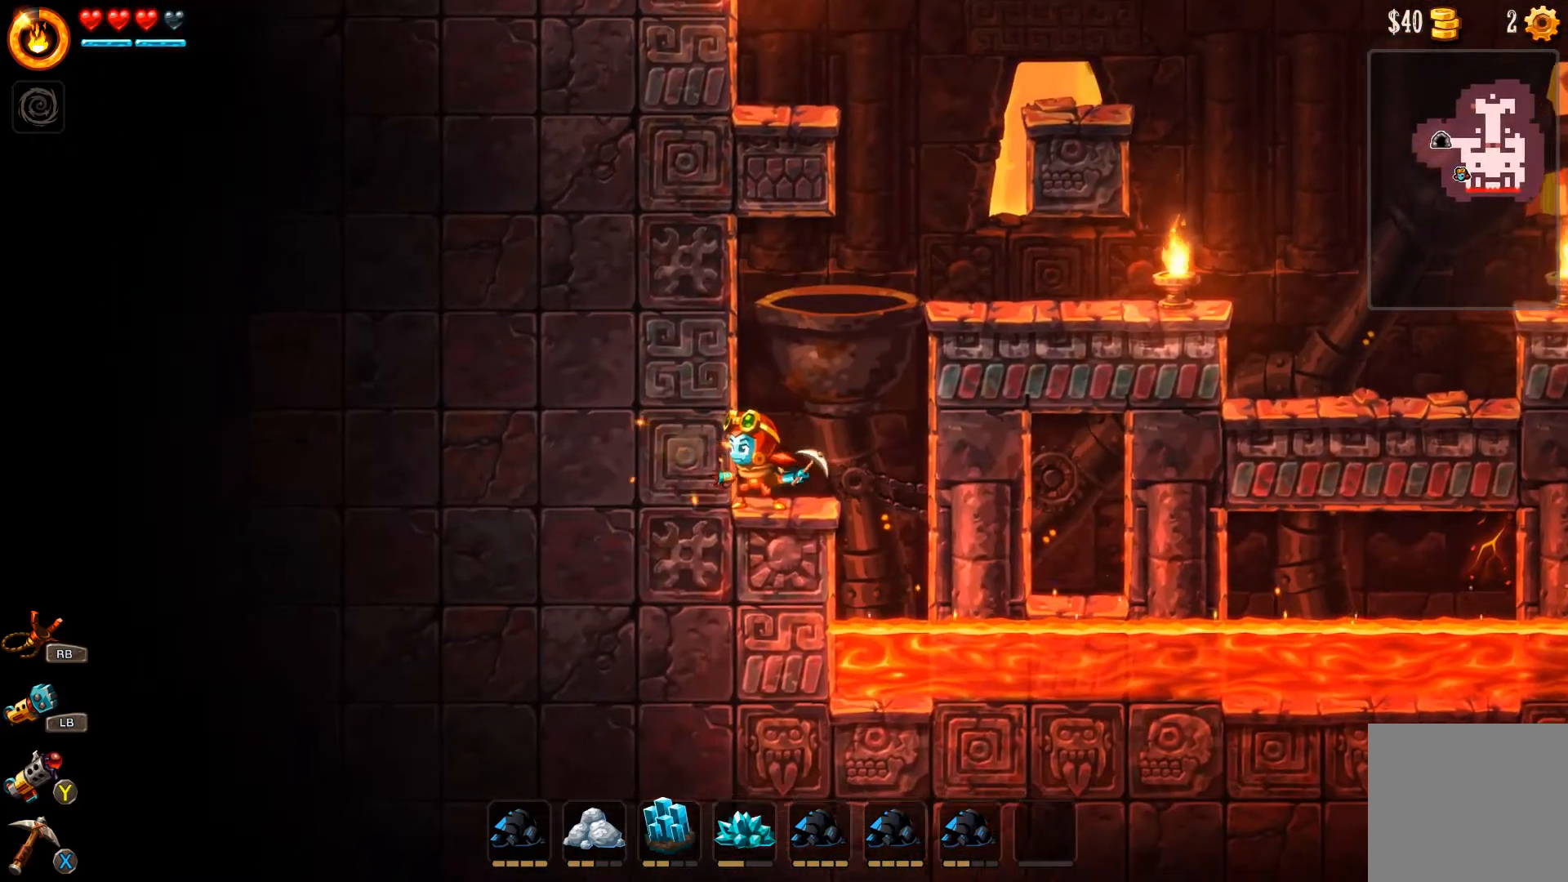
{"buttons": [], "left_stick": "center", "right_stick": "center", "events": [[267, "left_stick", "center"]]}
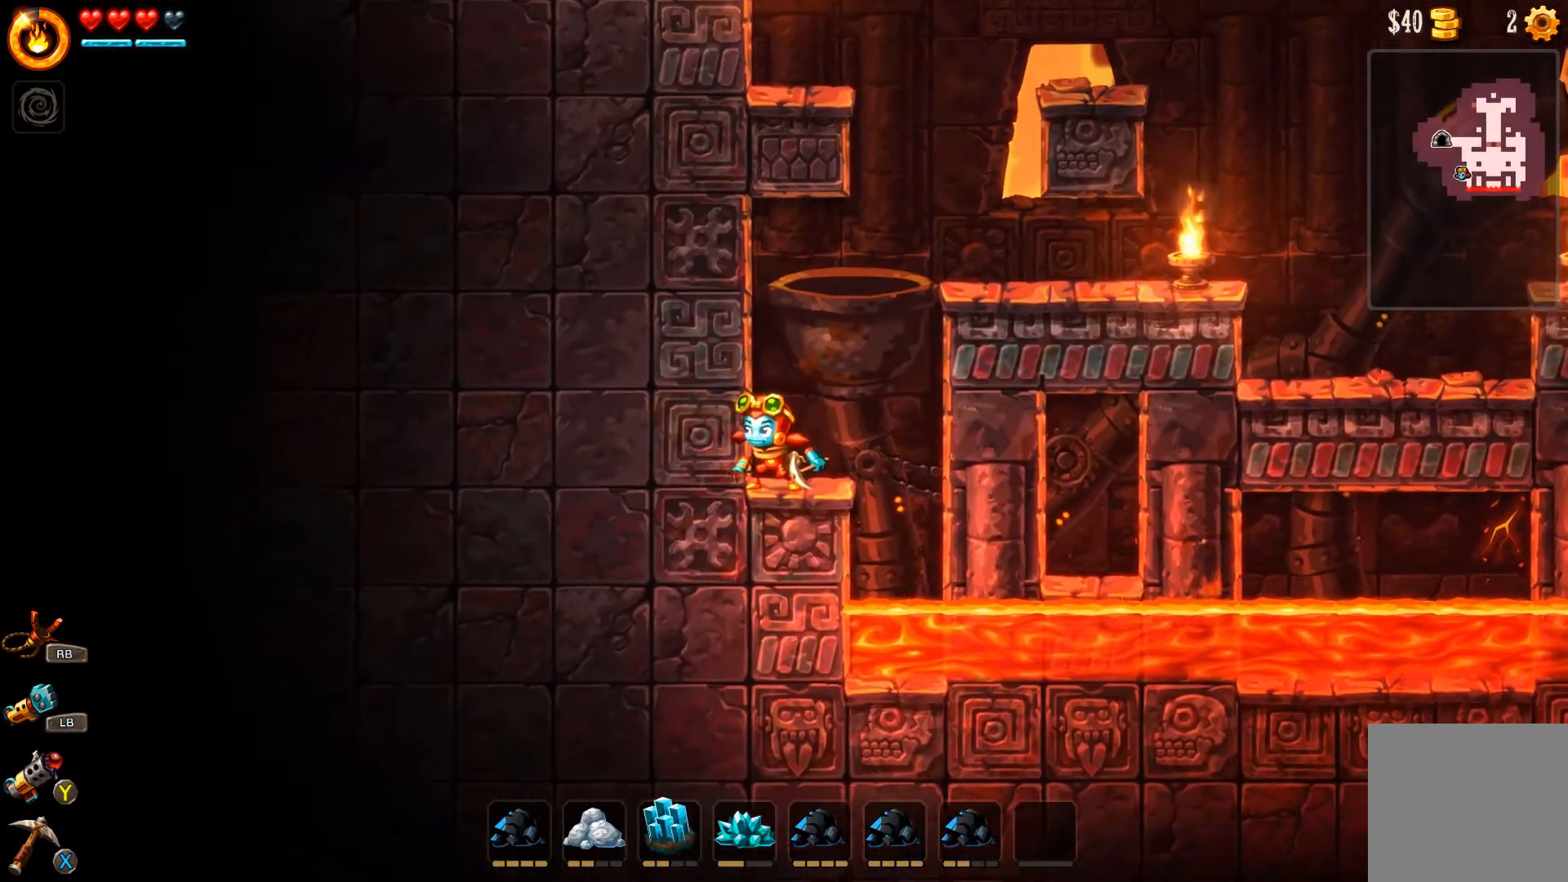
{"buttons": ["A"], "left_stick": "right", "right_stick": "center", "events": [[267, "left_stick", "right"], [500, "A", "down"]]}
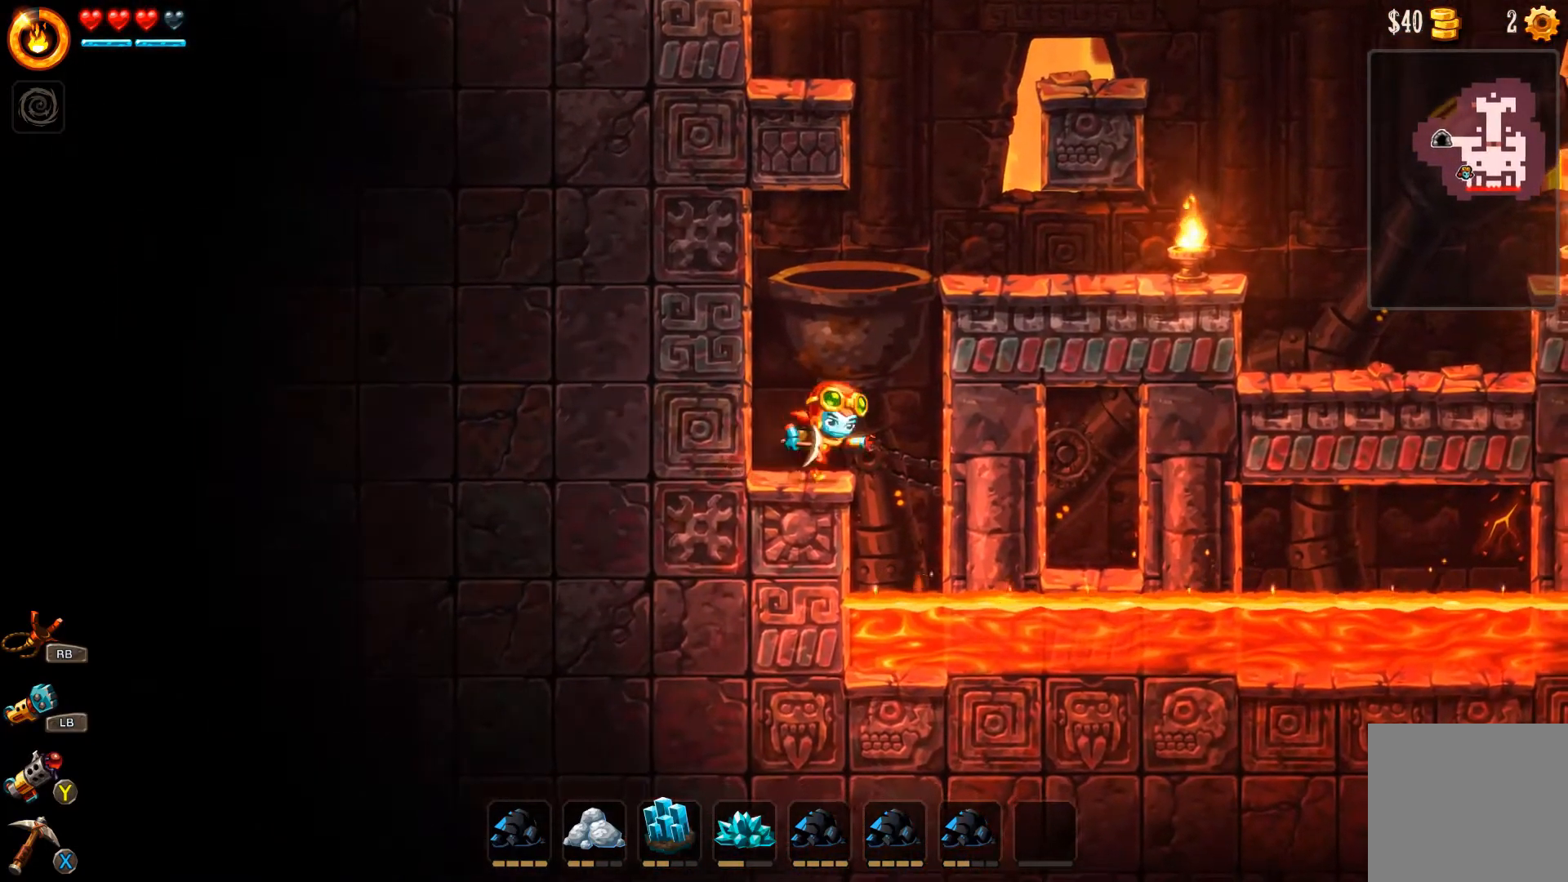
{"buttons": ["A"], "left_stick": "right", "right_stick": "center", "events": [[200, "A", "up"], [467, "A", "down"]]}